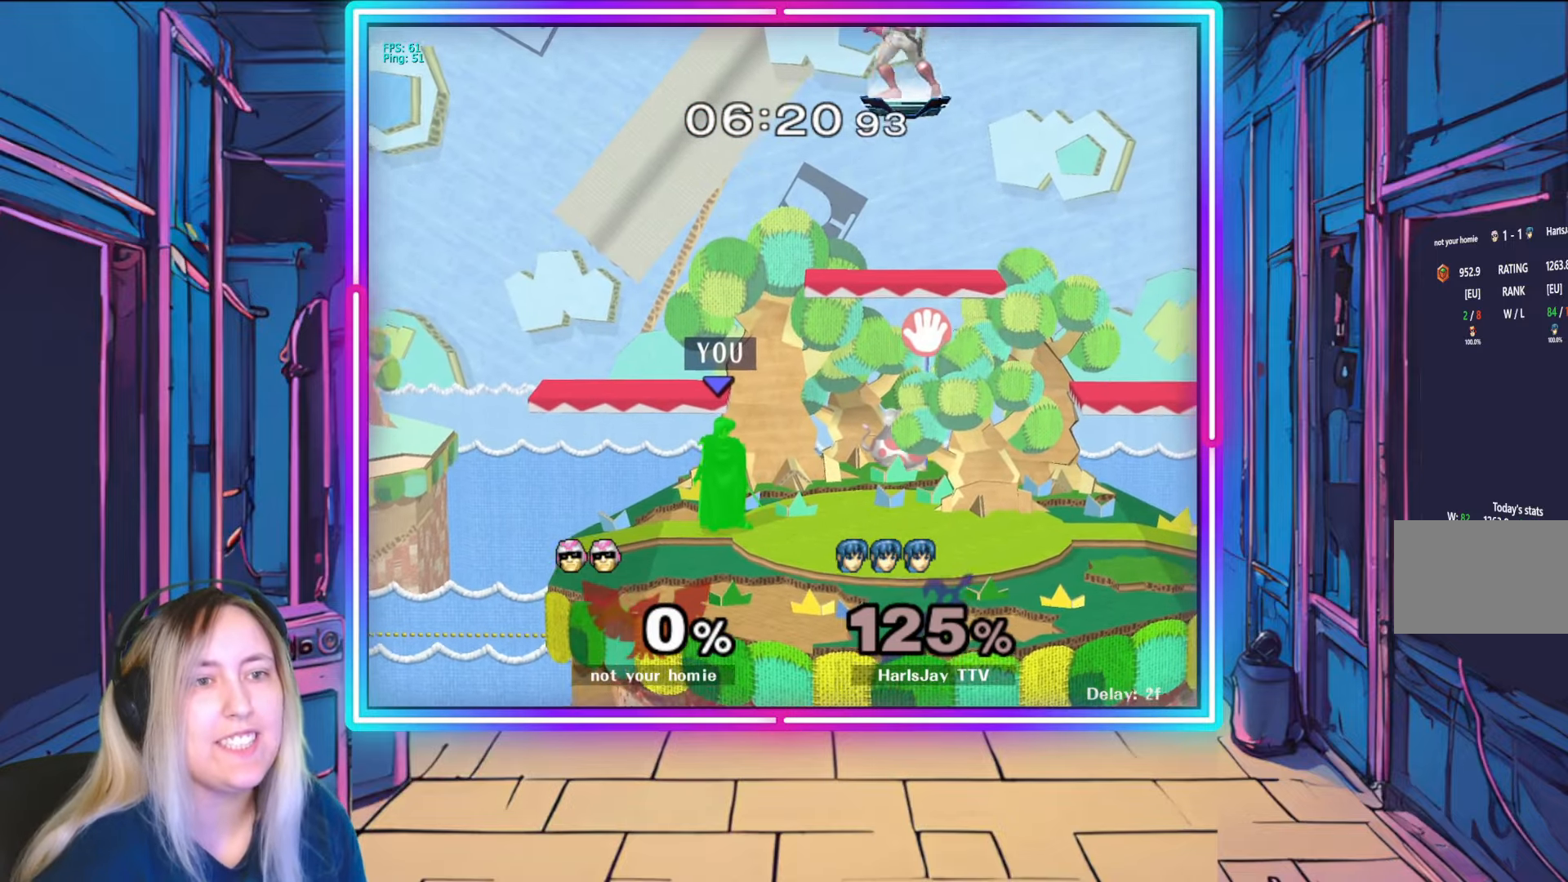
Gameplay with a controller (Nintendo layout); each line is a JSON object with the inputs held at the frame after it. "events" lists button and stick changes between this image and that frame as [ms after this image, input, new state], when the widget could be followed in between. Not read: L3 R3 START.
{"buttons": [], "left_stick": "up", "right_stick": "center", "events": [[200, "Y", "down"], [317, "left_stick", "up-left"], [450, "Y", "up"], [500, "left_stick", "up"]]}
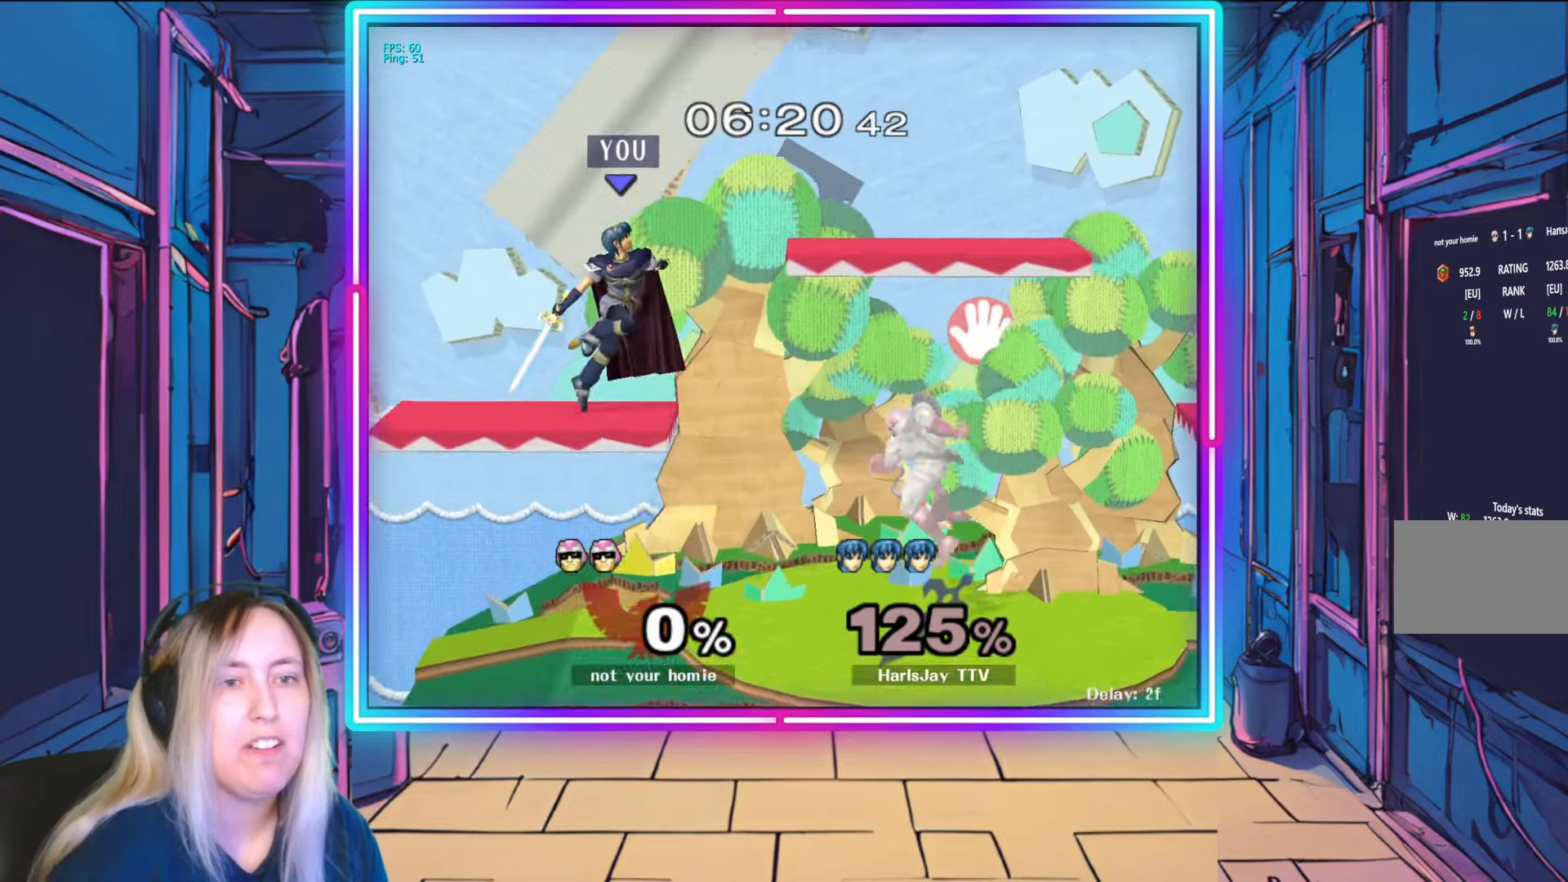
{"buttons": [], "left_stick": "right", "right_stick": "center", "events": [[17, "left_stick", "up-left"], [33, "left_stick", "right"], [233, "Y", "down"], [317, "left_stick", "down-right"], [417, "left_stick", "right"], [483, "Y", "up"]]}
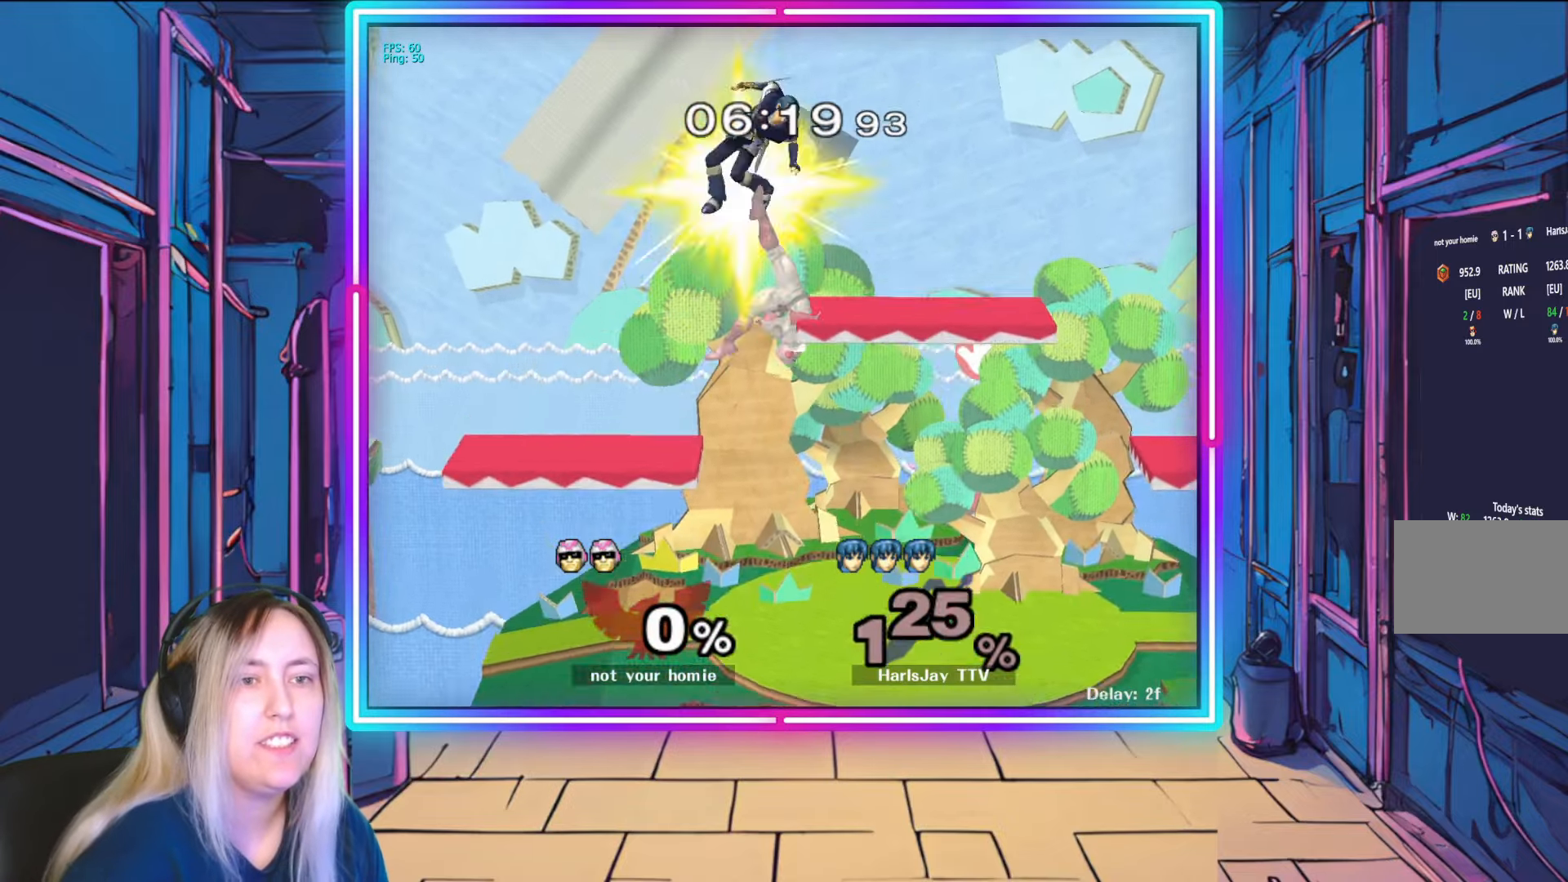
{"buttons": ["Y"], "left_stick": "right", "right_stick": "center", "events": [[433, "Y", "down"]]}
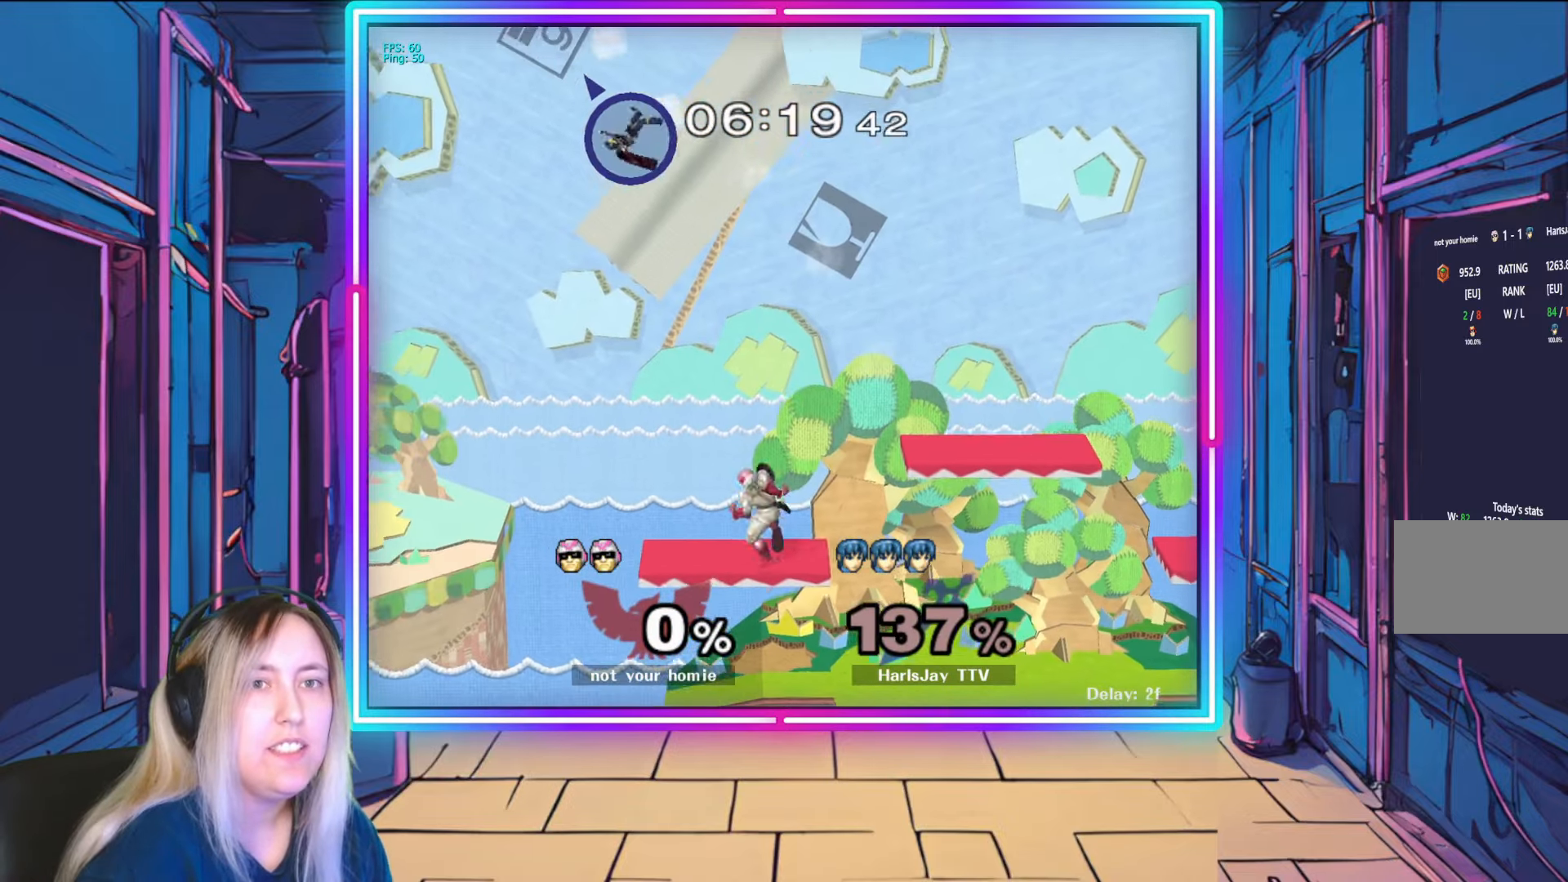
{"buttons": [], "left_stick": "up-right", "right_stick": "center", "events": [[17, "left_stick", "center"], [117, "left_stick", "right"], [133, "Y", "up"], [167, "left_stick", "up-right"], [283, "Y", "down"], [433, "Y", "up"]]}
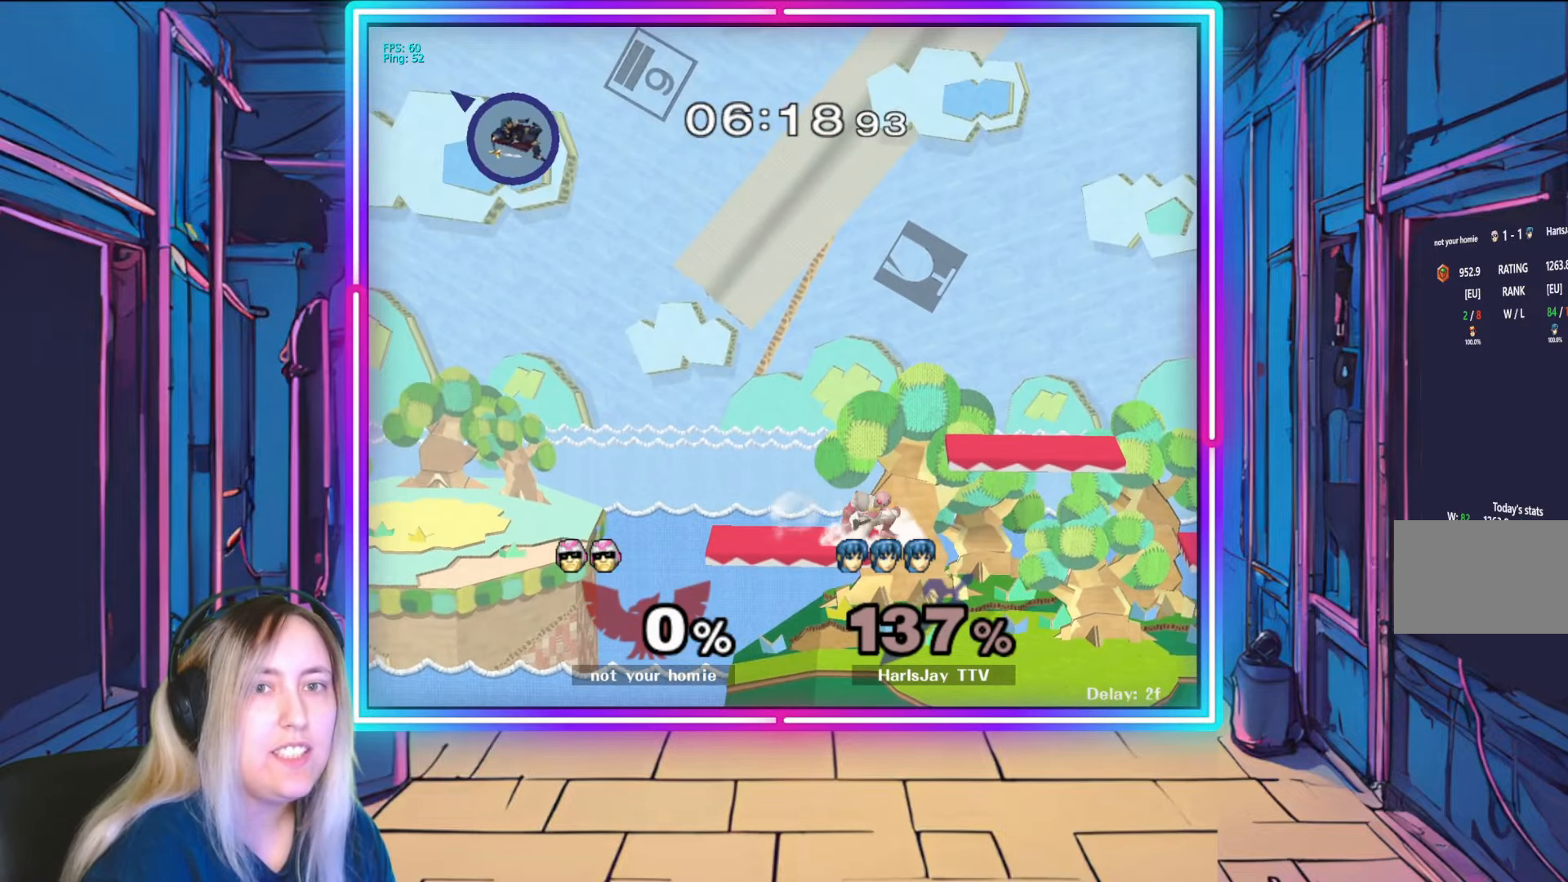
{"buttons": ["B"], "left_stick": "right", "right_stick": "center", "events": [[17, "left_stick", "right"], [300, "B", "down"]]}
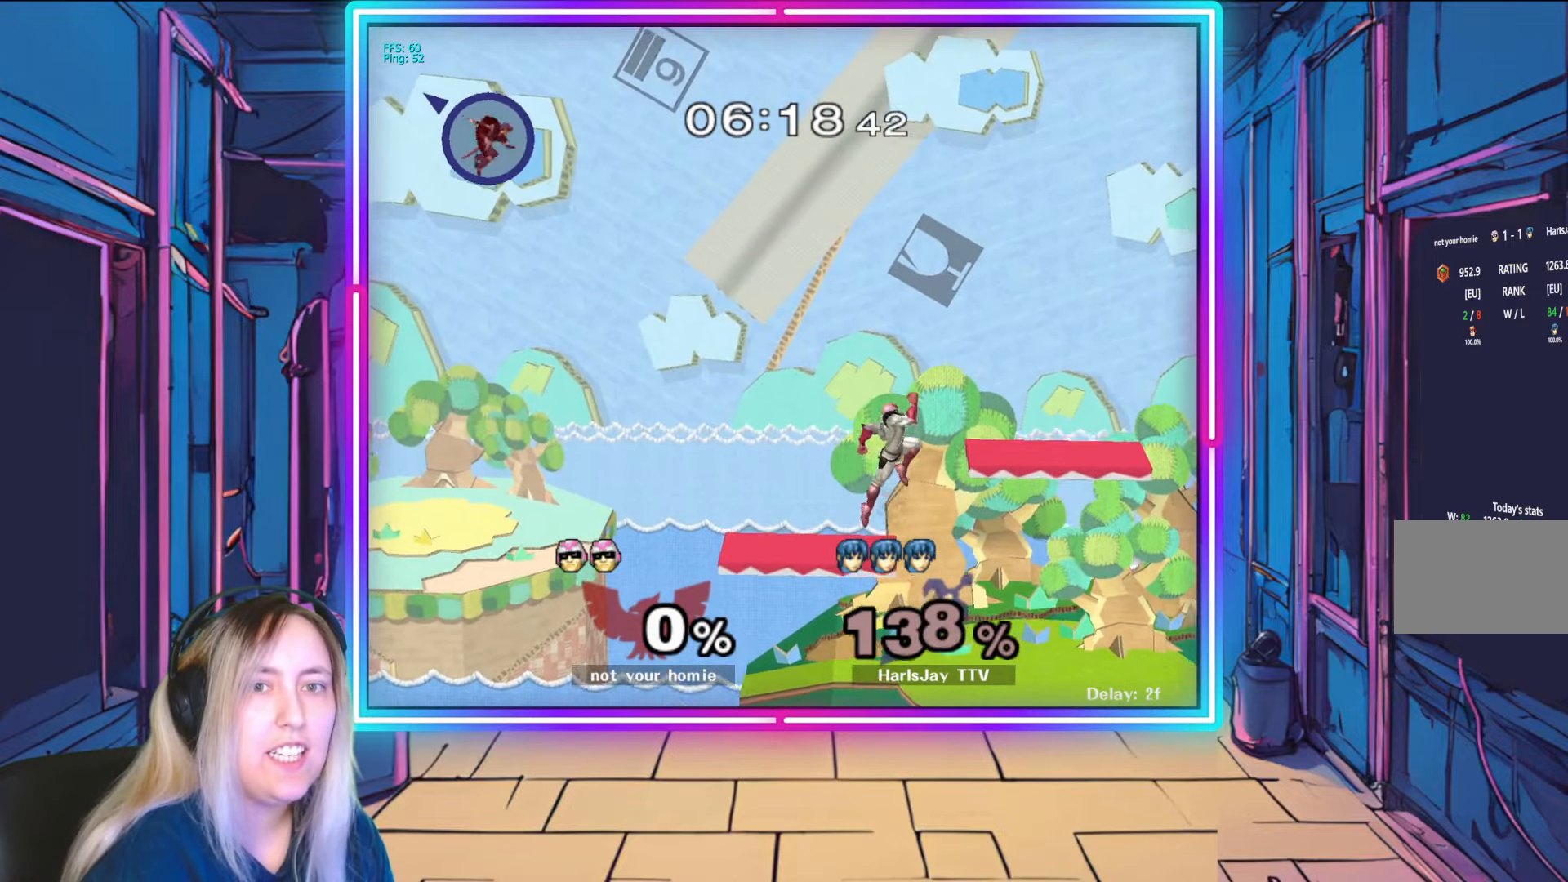
{"buttons": [], "left_stick": "right", "right_stick": "center", "events": [[233, "B", "up"]]}
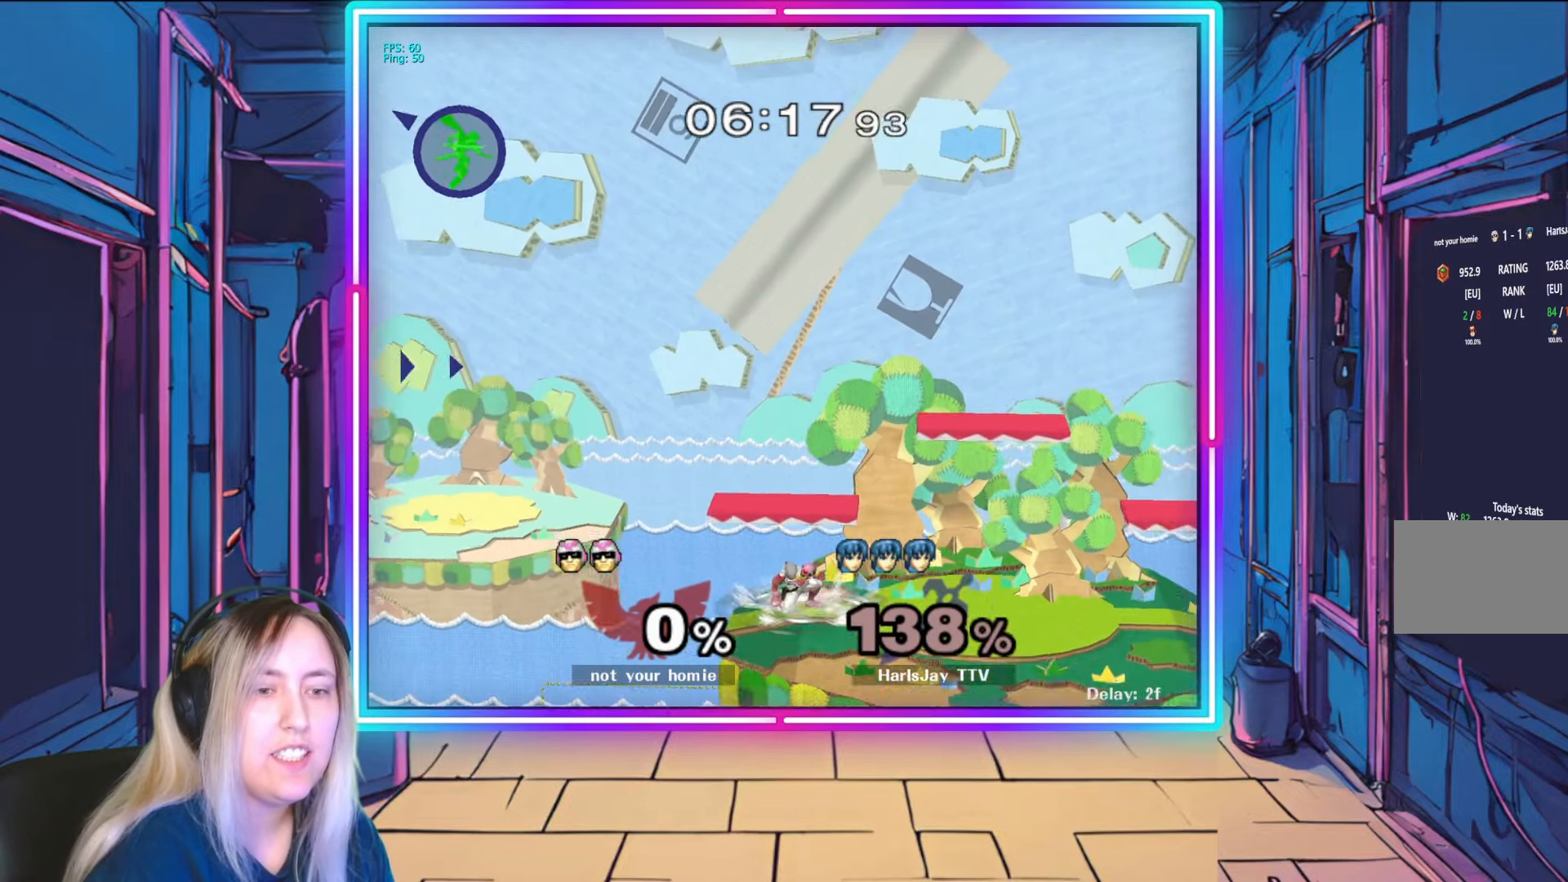
{"buttons": ["B"], "left_stick": "right", "right_stick": "center", "events": [[483, "B", "down"]]}
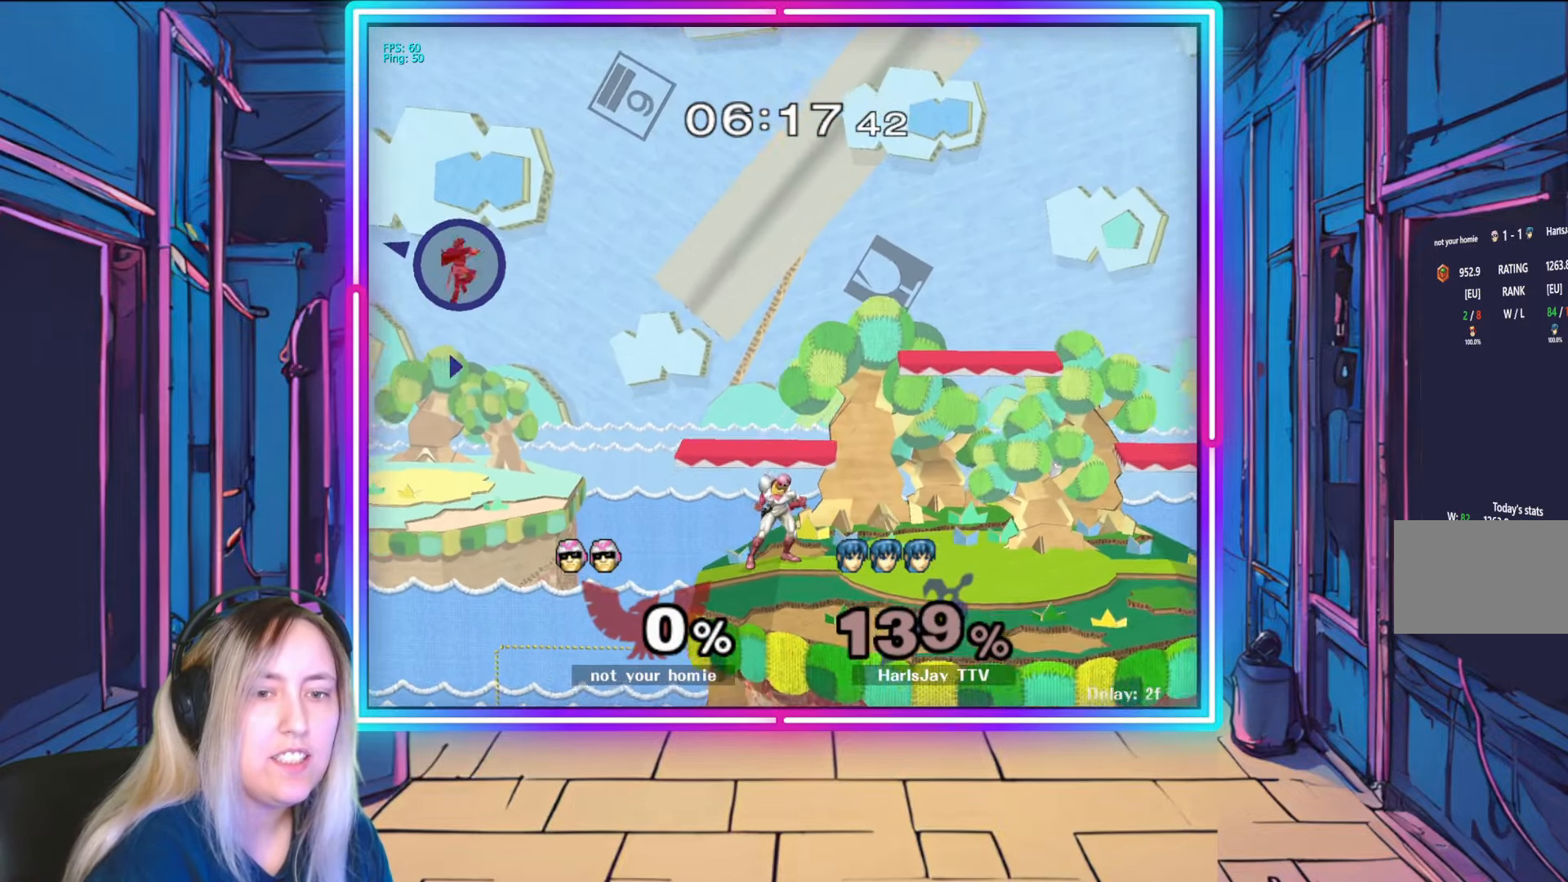
{"buttons": [], "left_stick": "right", "right_stick": "center", "events": [[283, "B", "up"]]}
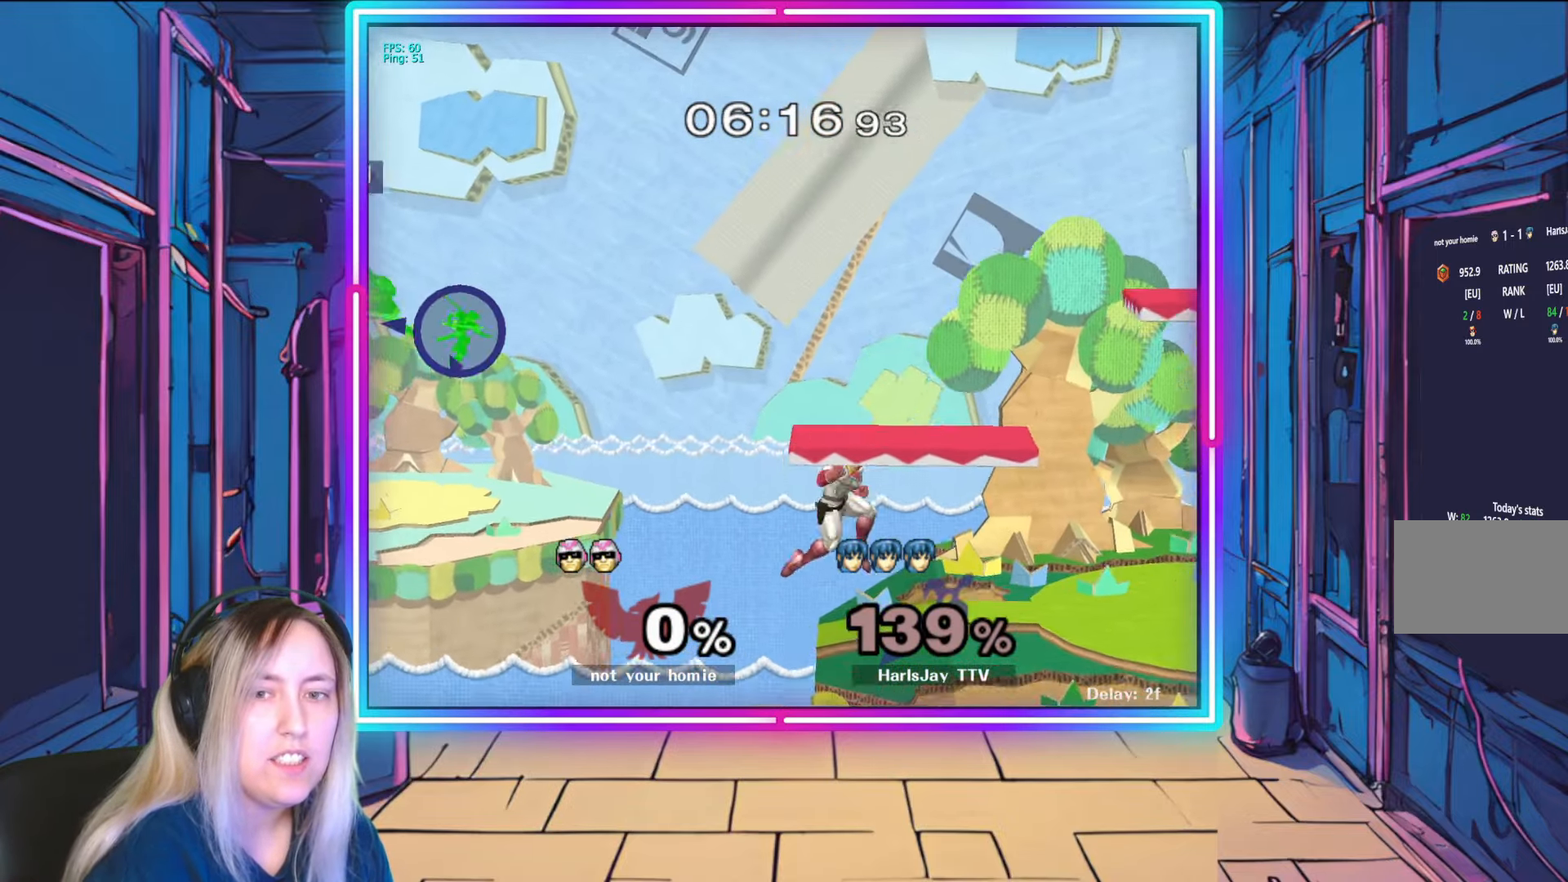
{"buttons": ["B"], "left_stick": "right", "right_stick": "center", "events": [[433, "B", "down"]]}
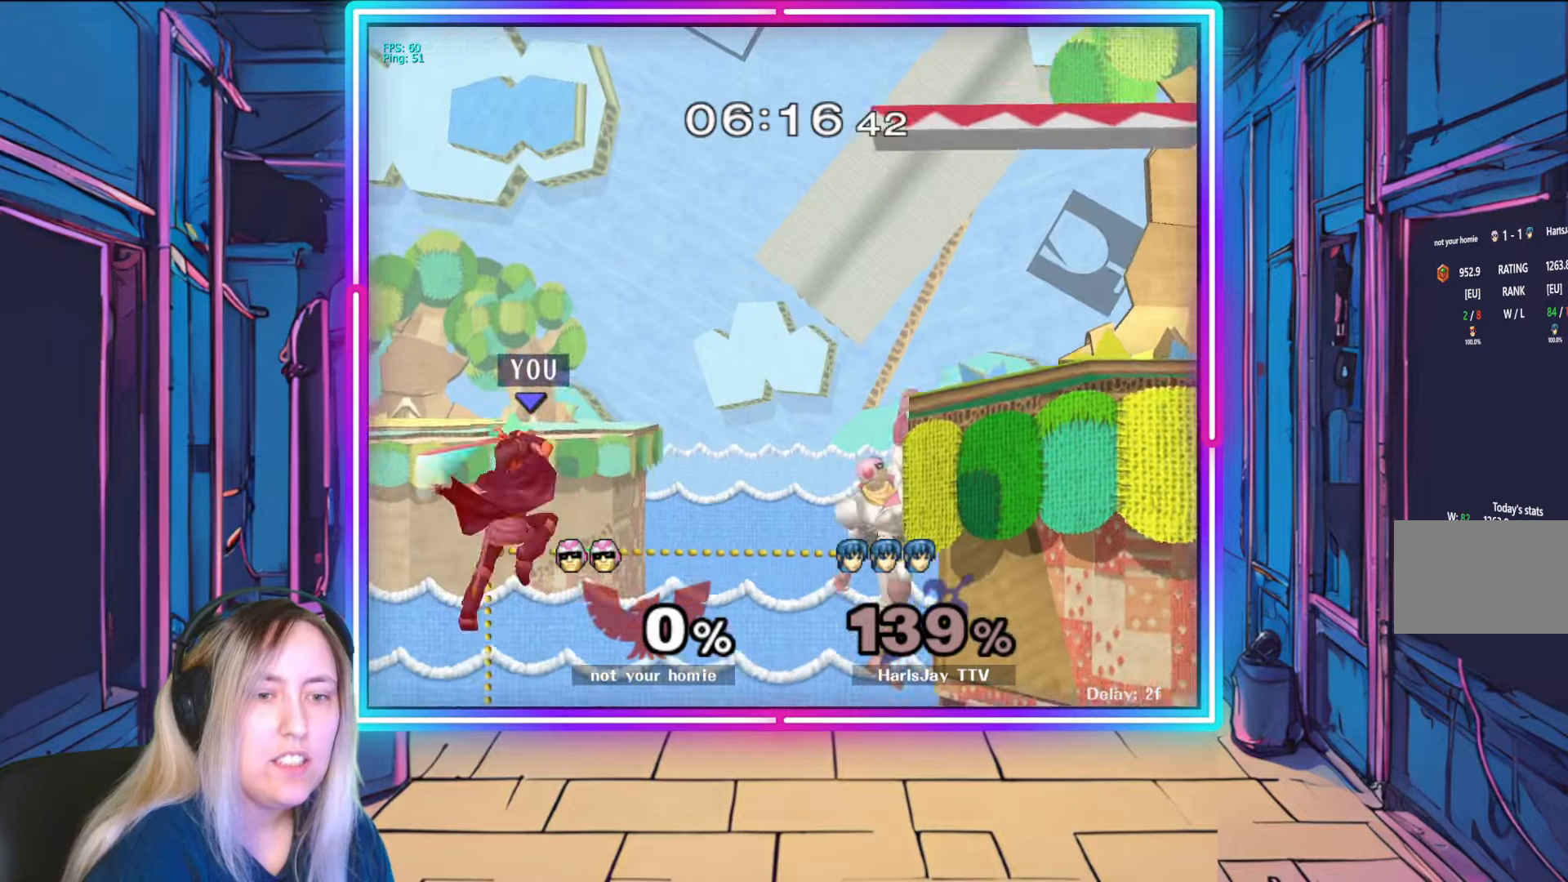
{"buttons": [], "left_stick": "up-right", "right_stick": "center", "events": [[167, "left_stick", "up-right"], [200, "B", "up"]]}
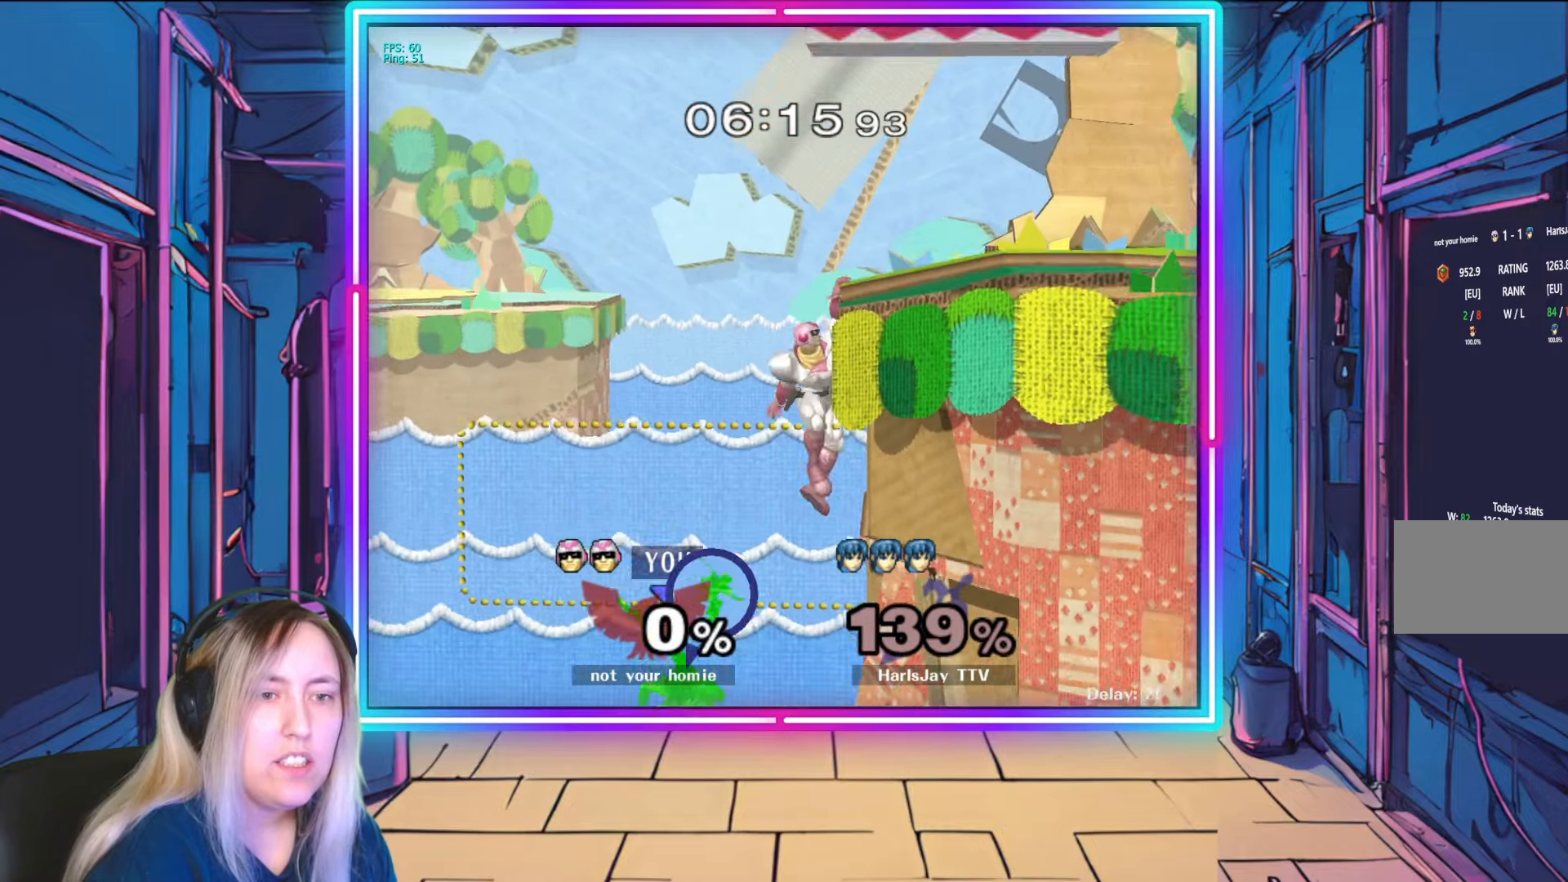
{"buttons": ["B"], "left_stick": "up-right", "right_stick": "center", "events": [[50, "B", "down"]]}
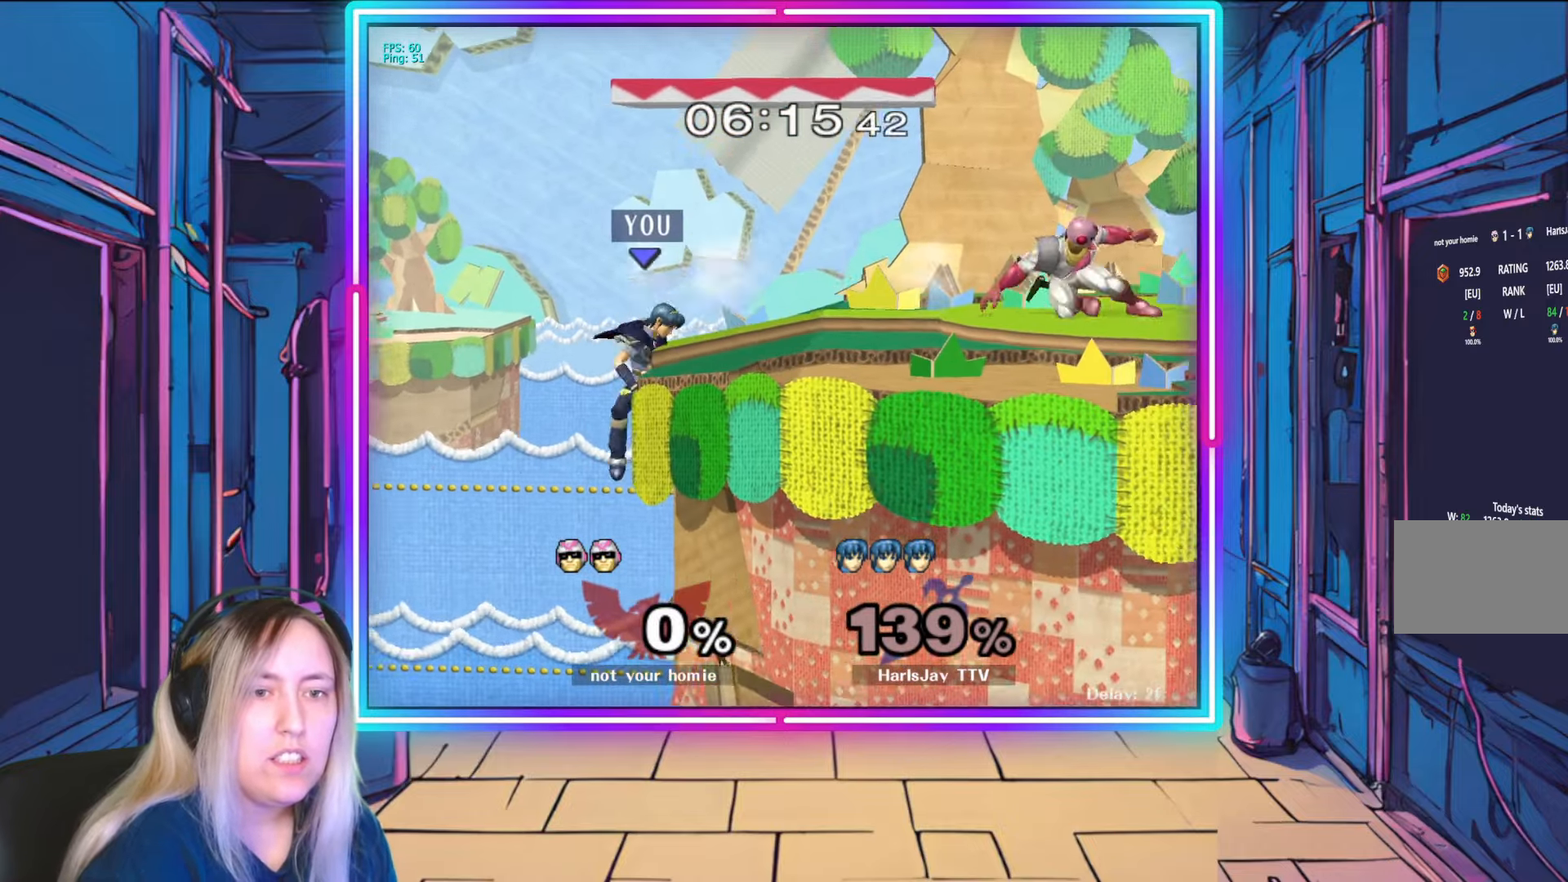
{"buttons": [], "left_stick": "up-right", "right_stick": "center", "events": [[467, "B", "up"]]}
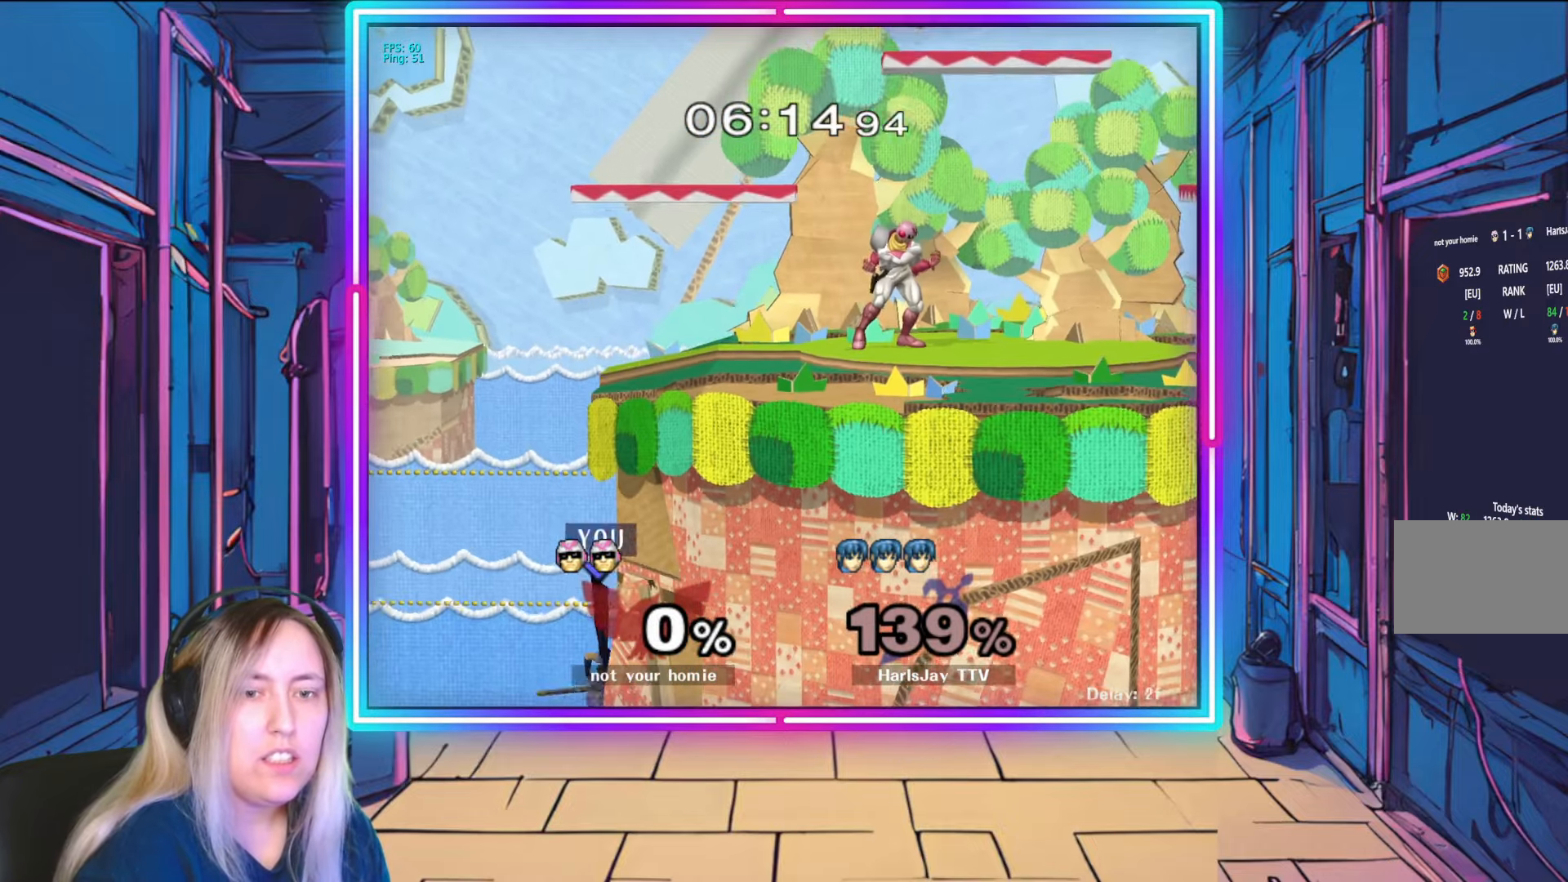
{"buttons": [], "left_stick": "center", "right_stick": "center", "events": [[100, "left_stick", "center"], [117, "Y", "down"], [150, "A", "down"], [267, "Y", "up"], [400, "A", "up"]]}
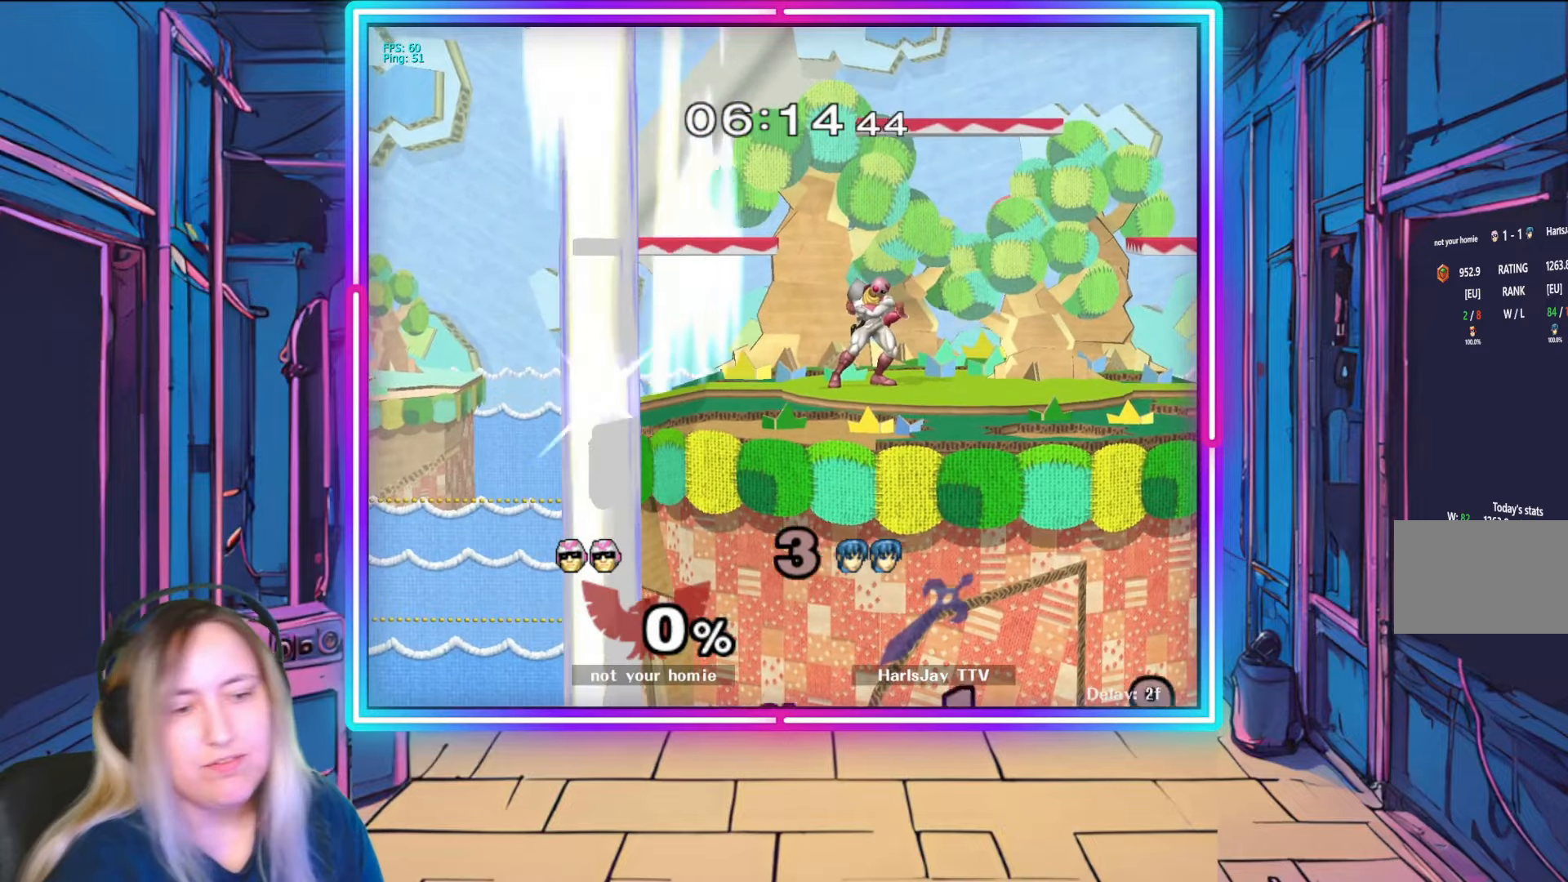
{"buttons": ["A"], "left_stick": "center", "right_stick": "center", "events": [[17, "A", "down"], [233, "A", "up"], [333, "A", "down"]]}
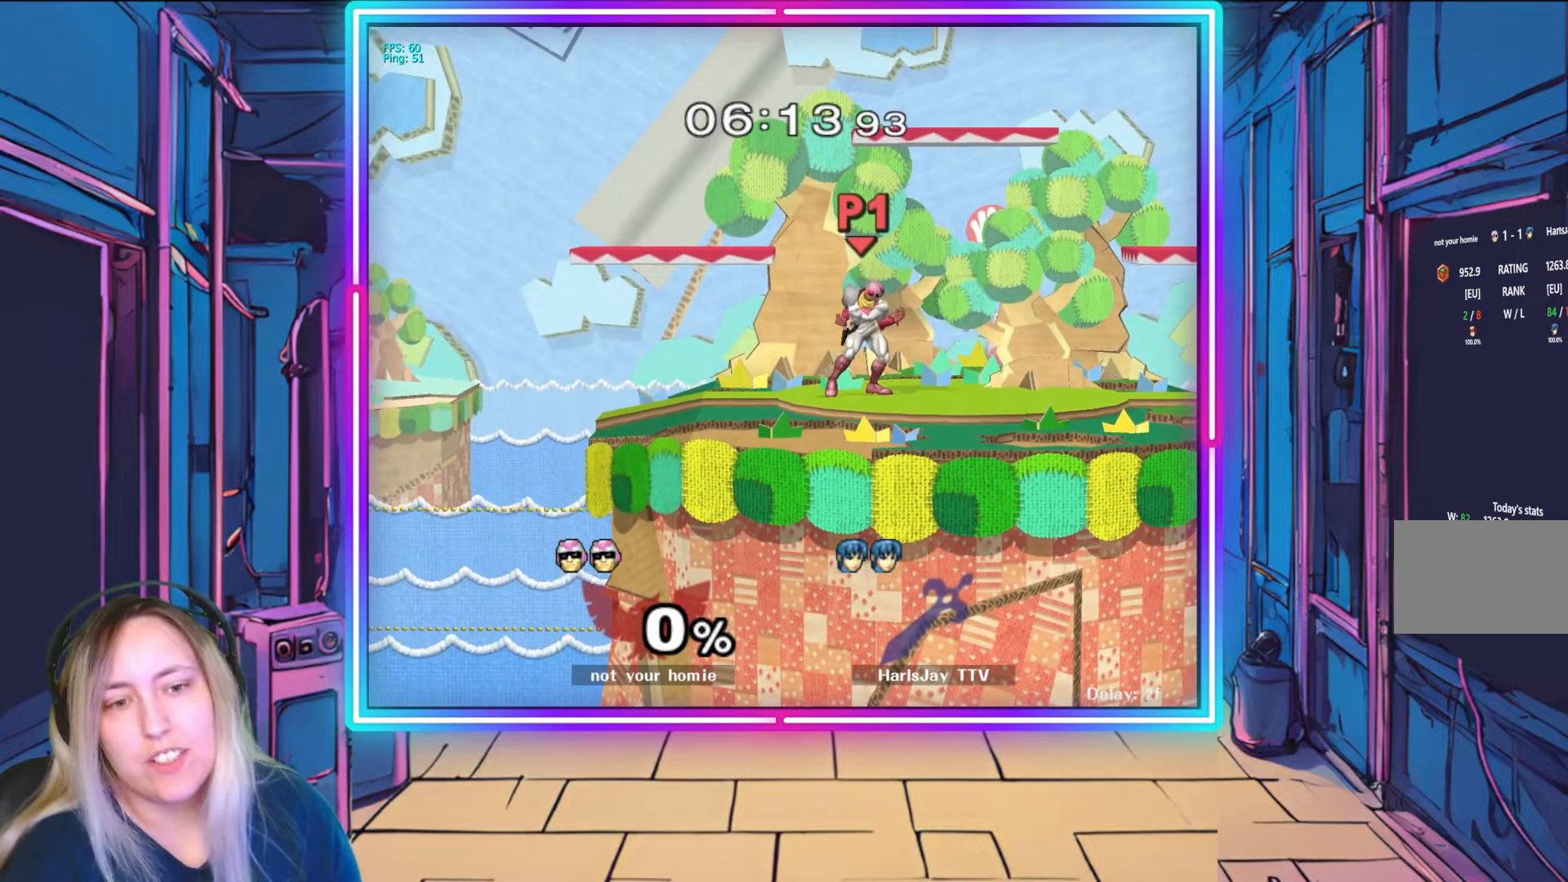
{"buttons": [], "left_stick": "center", "right_stick": "center", "events": [[417, "A", "up"]]}
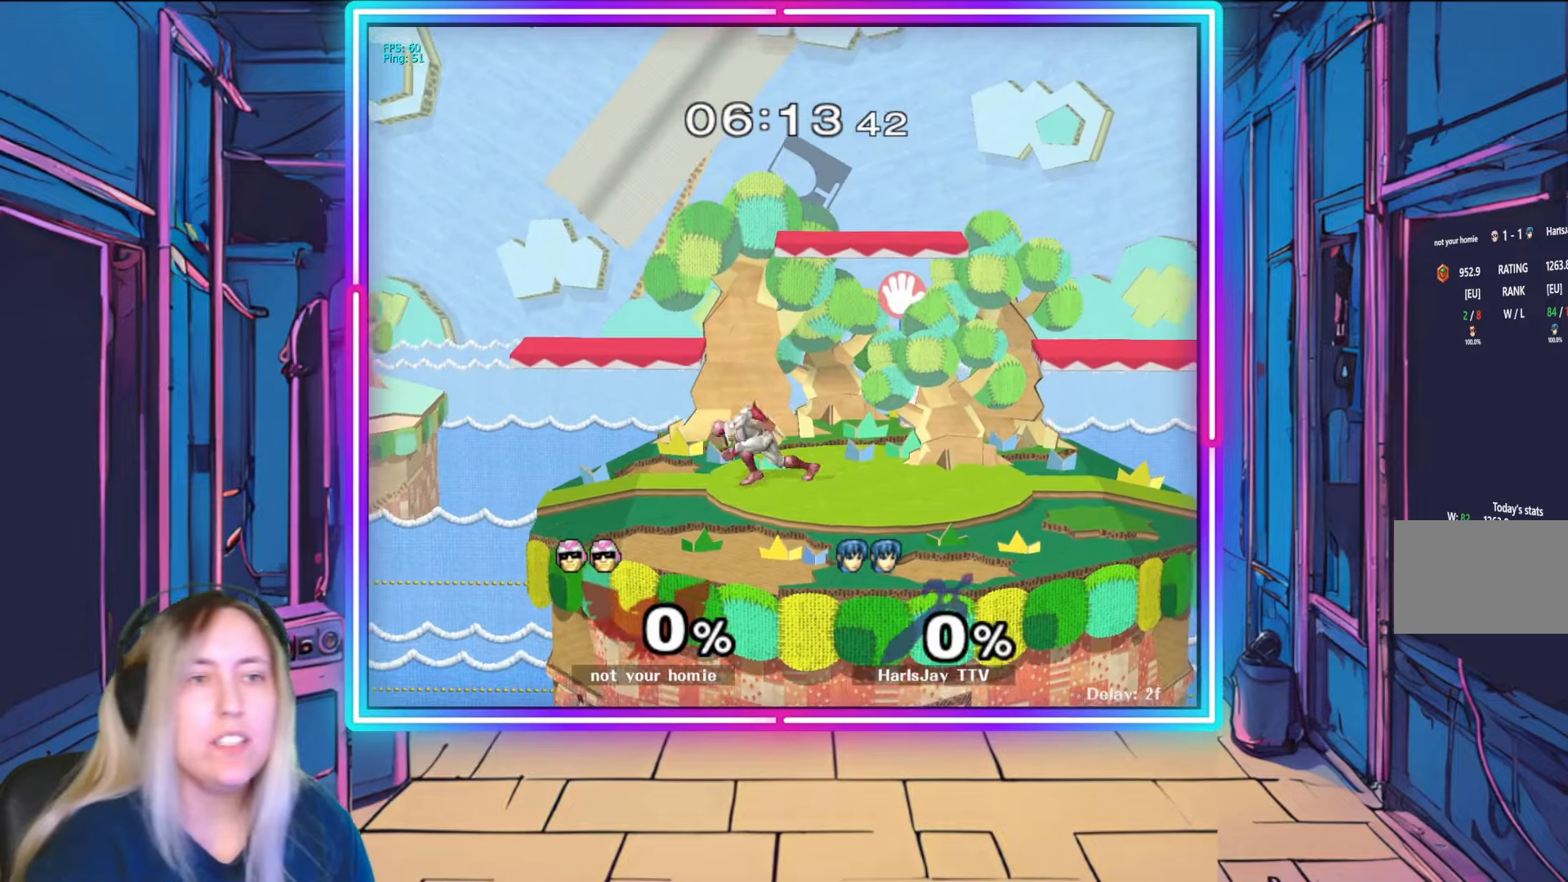
{"buttons": [], "left_stick": "down", "right_stick": "center", "events": [[367, "left_stick", "down"]]}
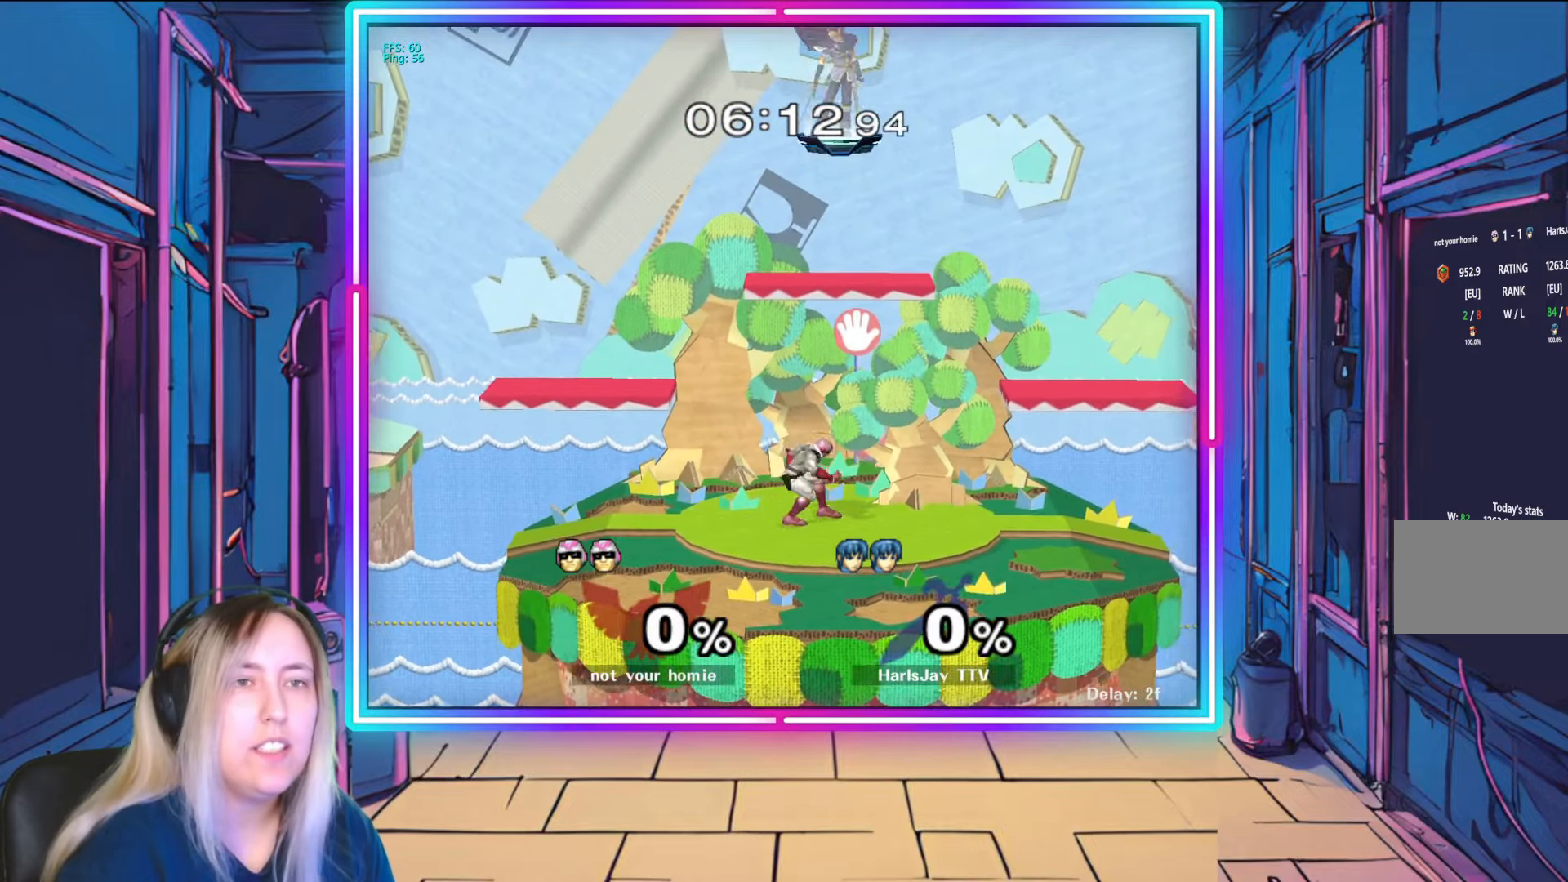
{"buttons": [], "left_stick": "down-left", "right_stick": "center", "events": [[33, "left_stick", "center"], [133, "left_stick", "down-left"], [350, "left_stick", "center"], [450, "left_stick", "down-left"]]}
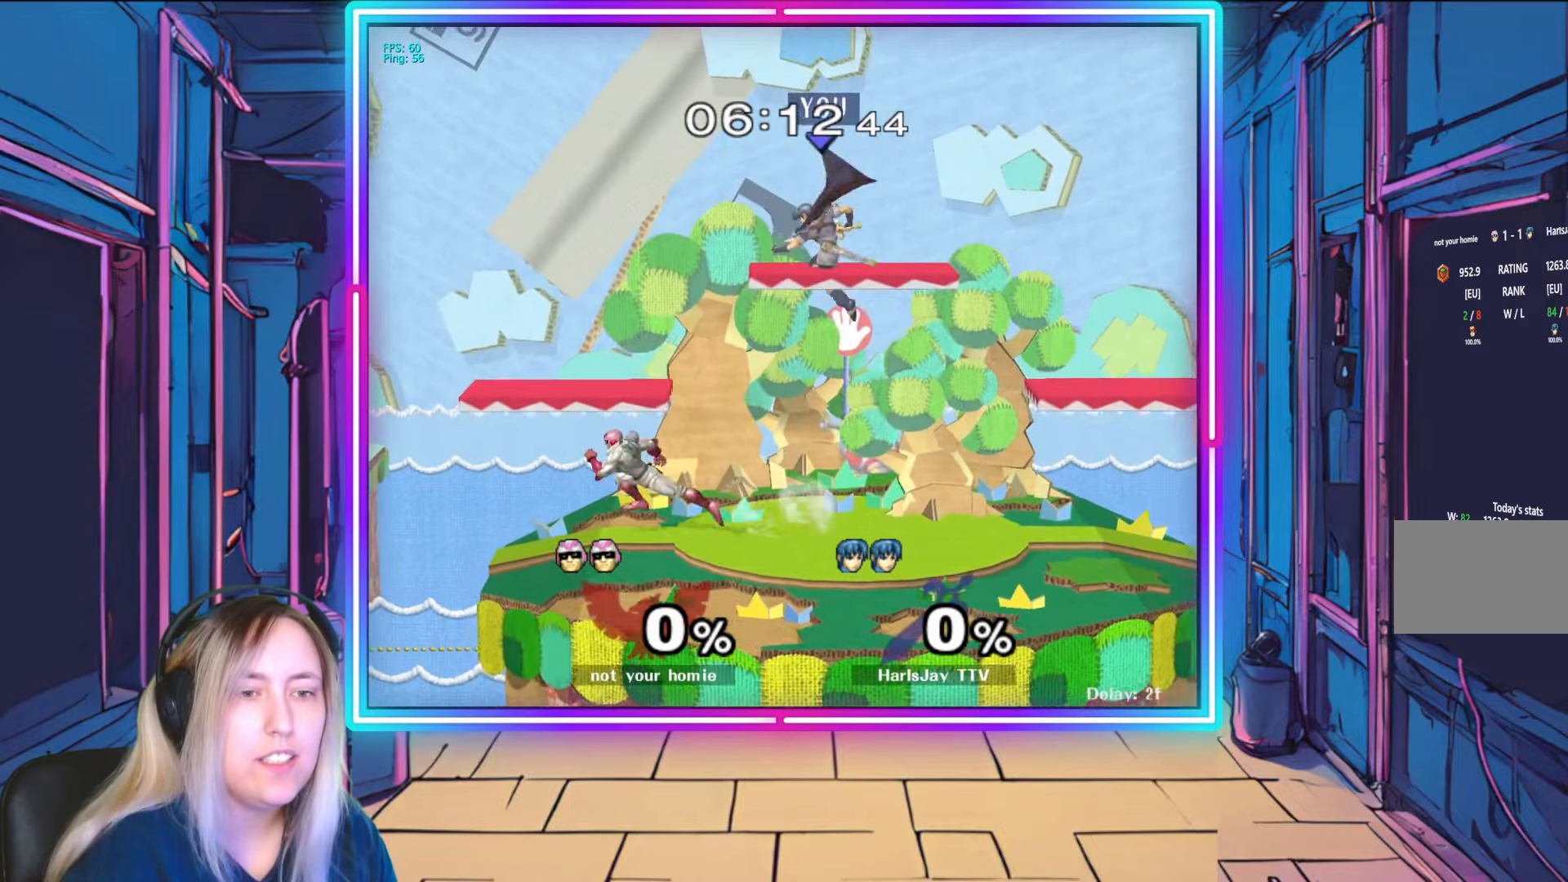
{"buttons": ["A"], "left_stick": "down", "right_stick": "center", "events": [[317, "right_stick", "up-left"], [467, "left_stick", "down"], [483, "A", "down"], [483, "right_stick", "center"]]}
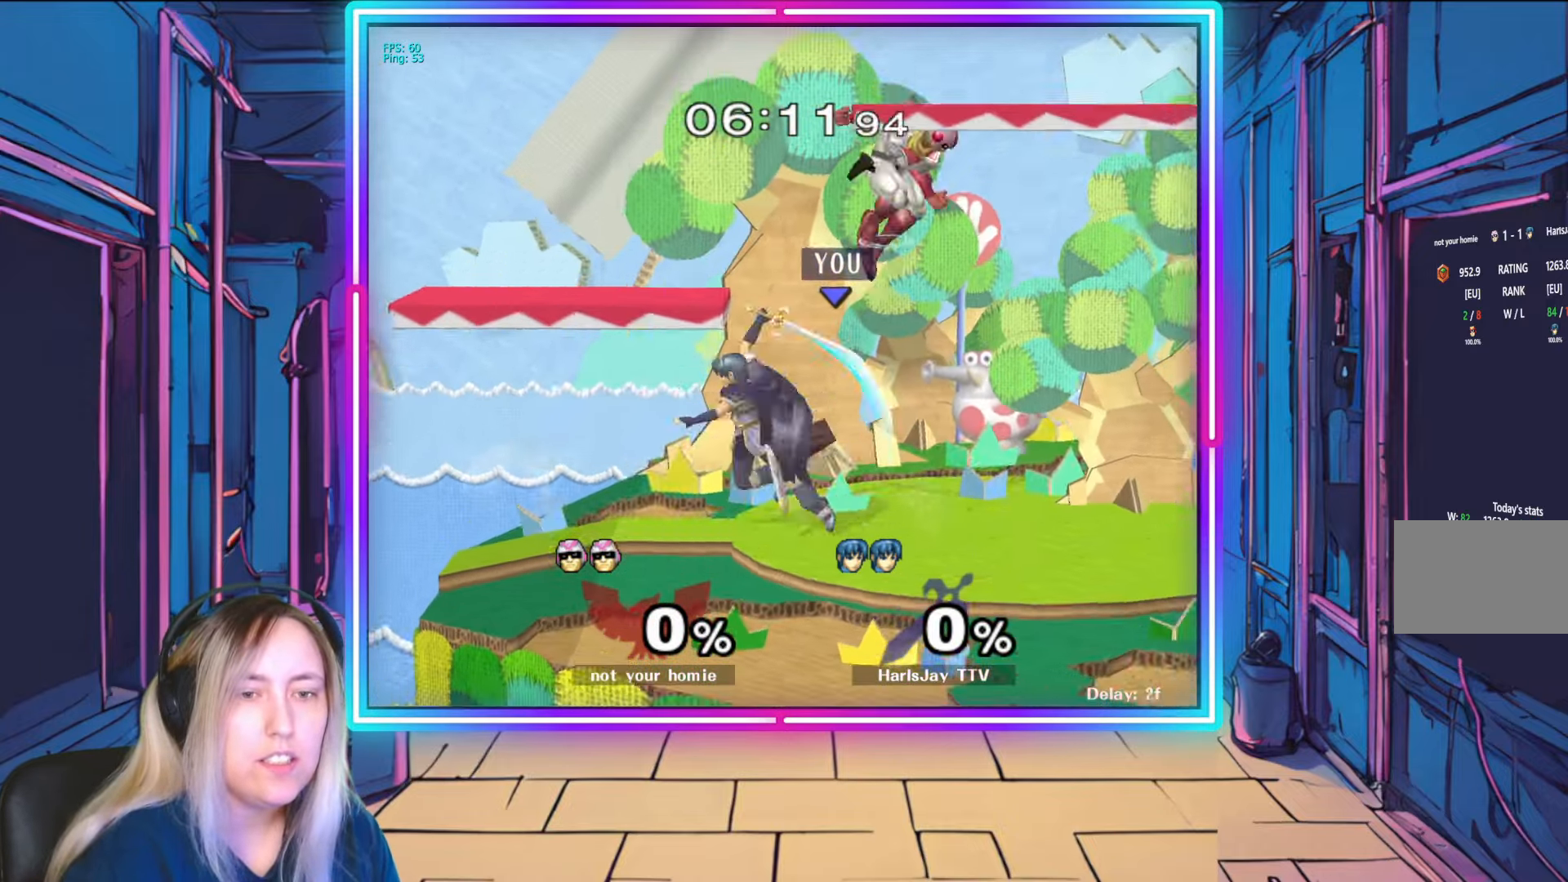
{"buttons": [], "left_stick": "center", "right_stick": "center", "events": [[150, "left_stick", "center"], [167, "A", "up"]]}
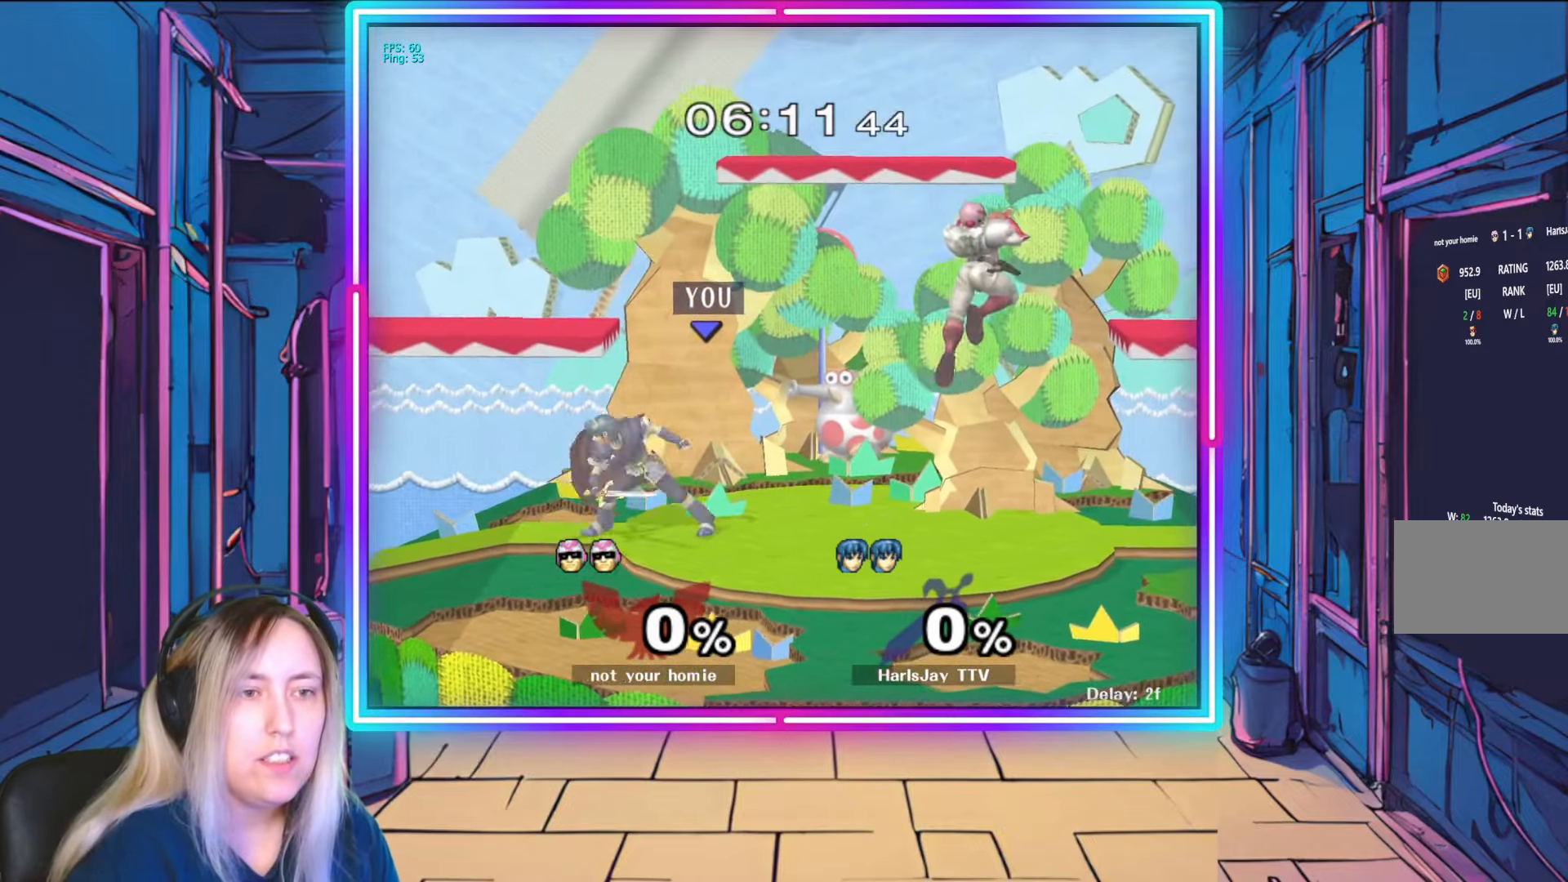
{"buttons": ["A"], "left_stick": "right", "right_stick": "center", "events": [[150, "left_stick", "right"], [317, "A", "down"], [450, "A", "up"], [483, "A", "down"]]}
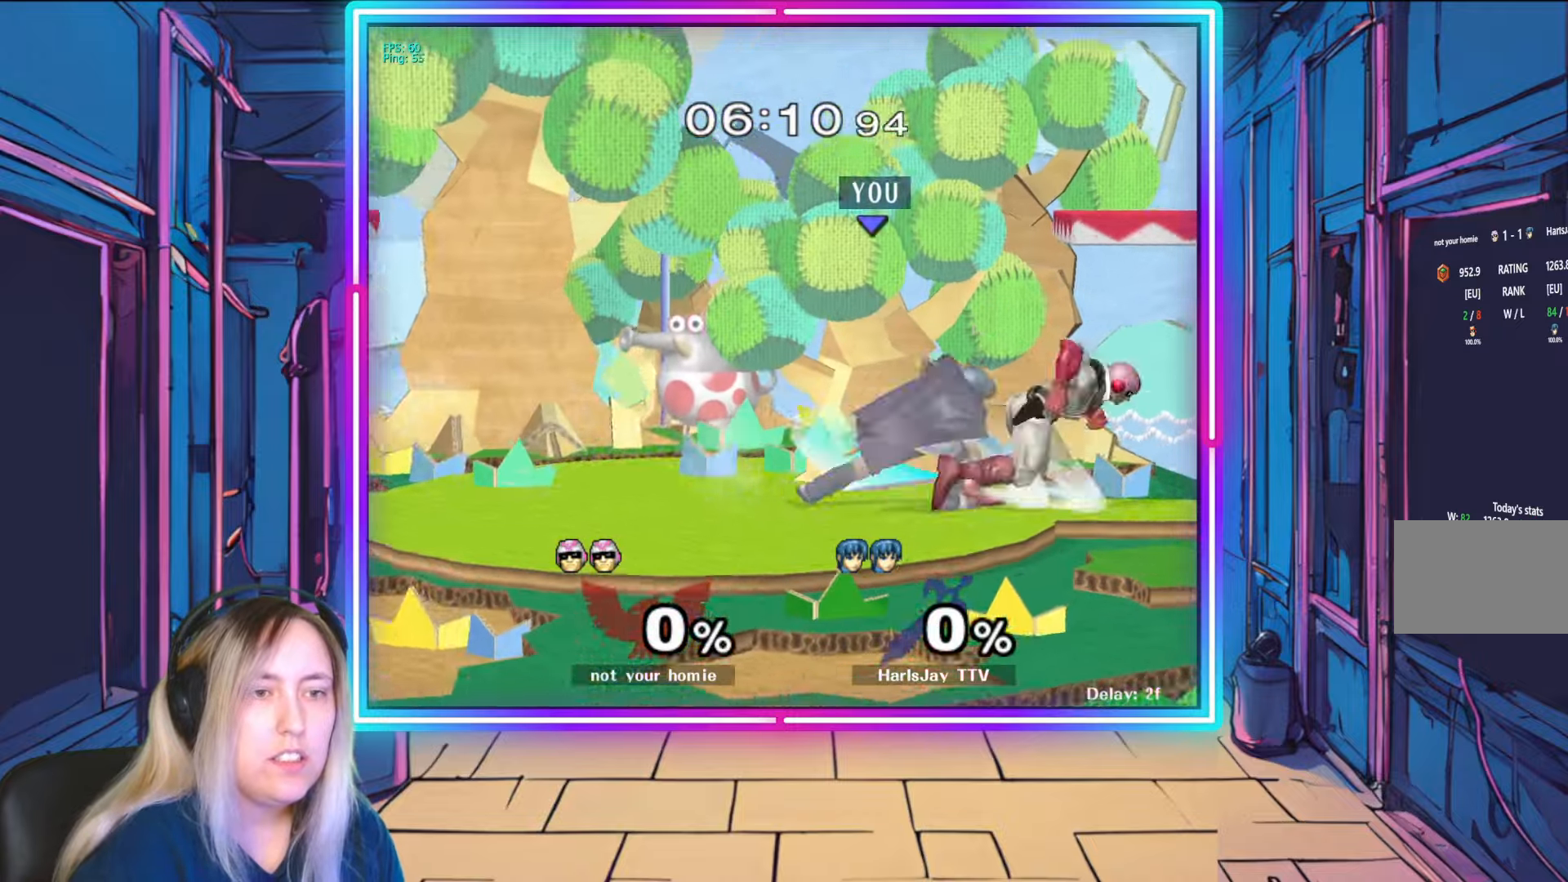
{"buttons": [], "left_stick": "up-left", "right_stick": "center", "events": [[100, "A", "up"], [150, "A", "down"], [167, "left_stick", "center"], [217, "A", "up"], [400, "A", "down"], [467, "left_stick", "up-left"], [483, "A", "up"]]}
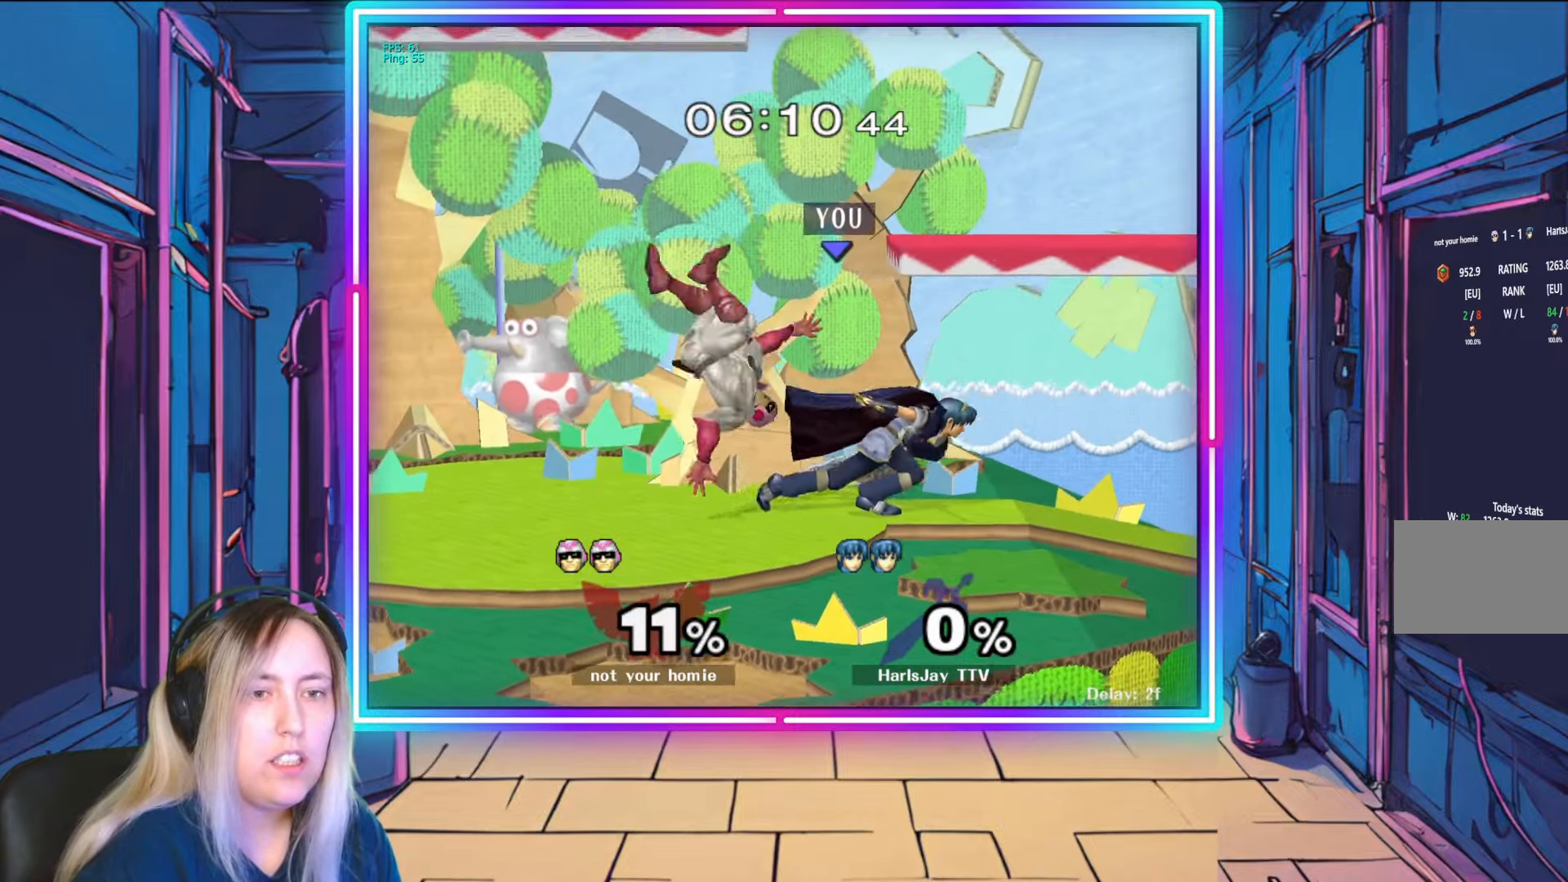
{"buttons": [], "left_stick": "up-right", "right_stick": "center", "events": [[50, "A", "down"], [50, "left_stick", "up"], [150, "A", "up"], [200, "A", "down"], [300, "A", "up"], [300, "left_stick", "up-left"], [350, "A", "down"], [467, "A", "up"], [467, "left_stick", "up-right"]]}
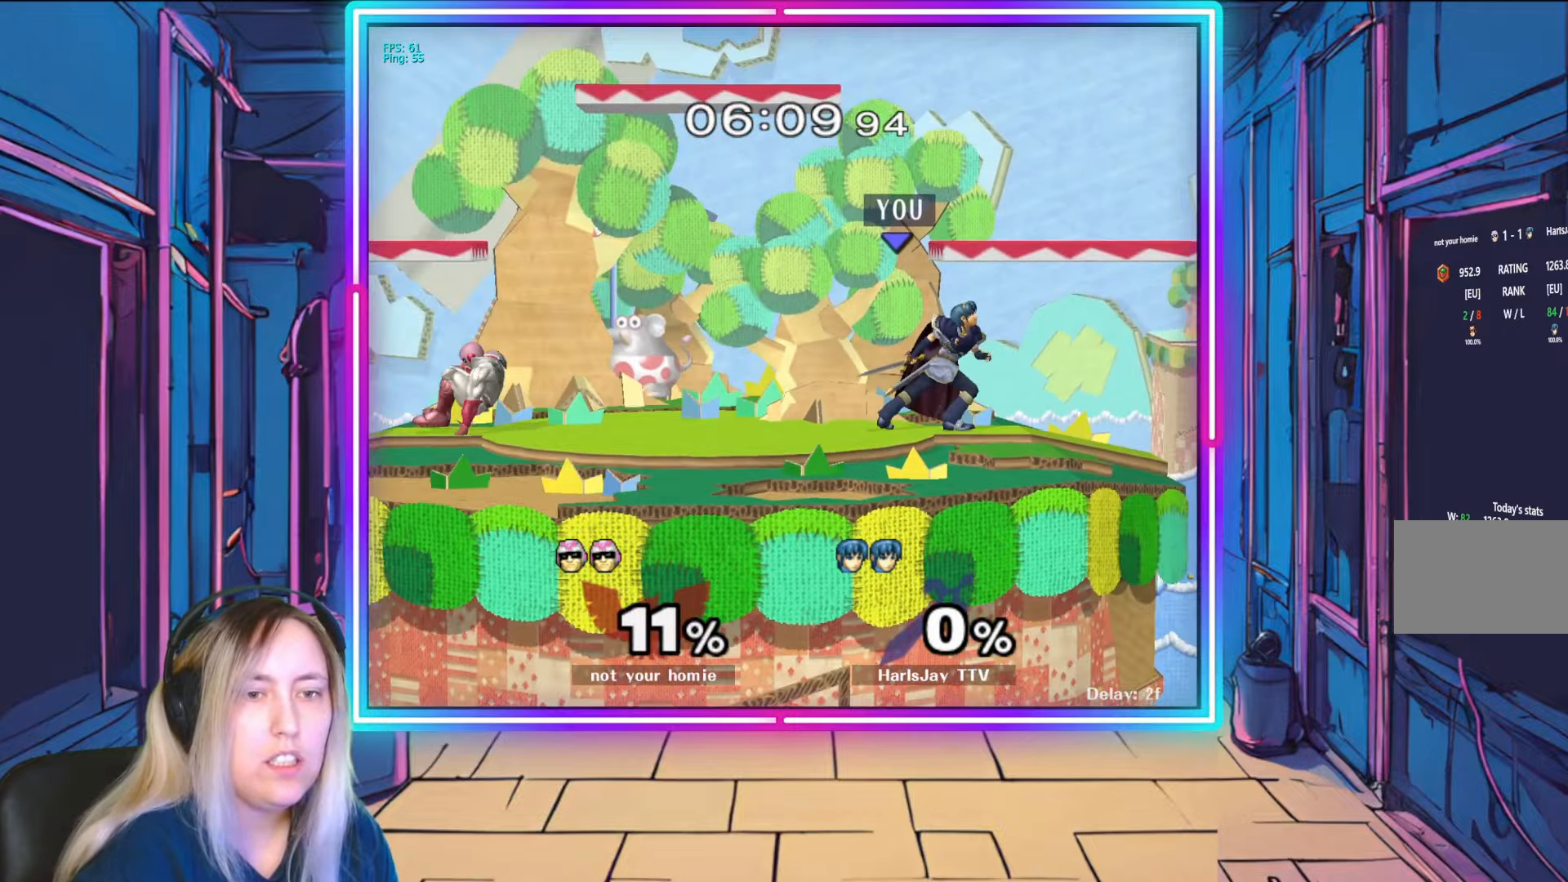
{"buttons": [], "left_stick": "center", "right_stick": "center", "events": [[17, "left_stick", "center"], [67, "R1", "down"], [167, "left_stick", "left"], [333, "left_stick", "center"], [483, "R1", "up"]]}
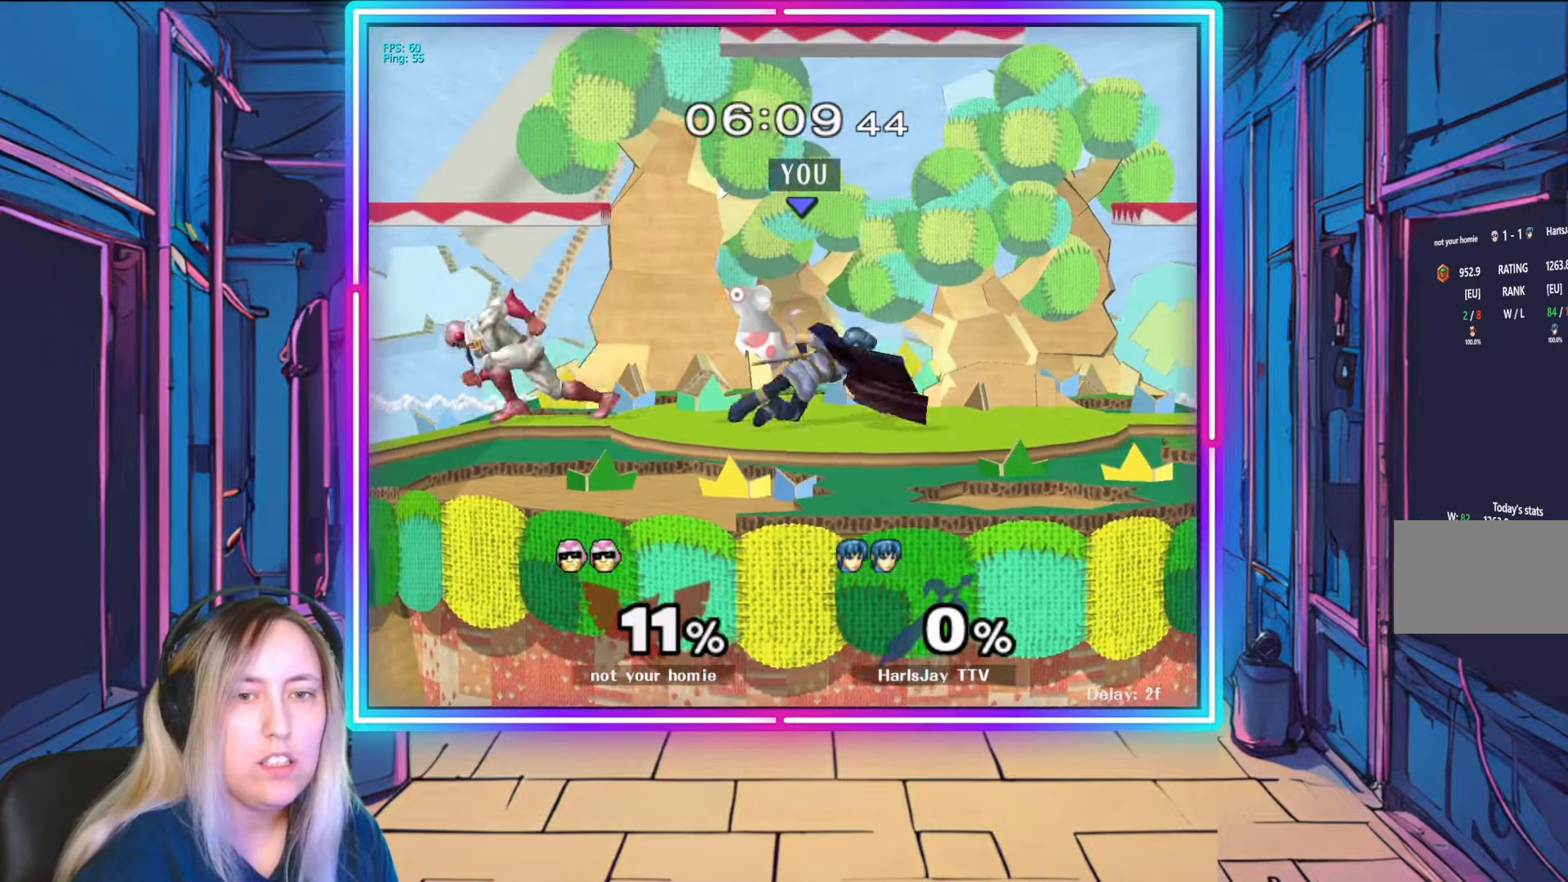
{"buttons": ["R1"], "left_stick": "down-right", "right_stick": "center", "events": [[50, "left_stick", "left"], [150, "R1", "down"], [200, "A", "down"], [217, "A", "up"], [283, "left_stick", "center"], [383, "left_stick", "up-left"], [450, "left_stick", "down-right"]]}
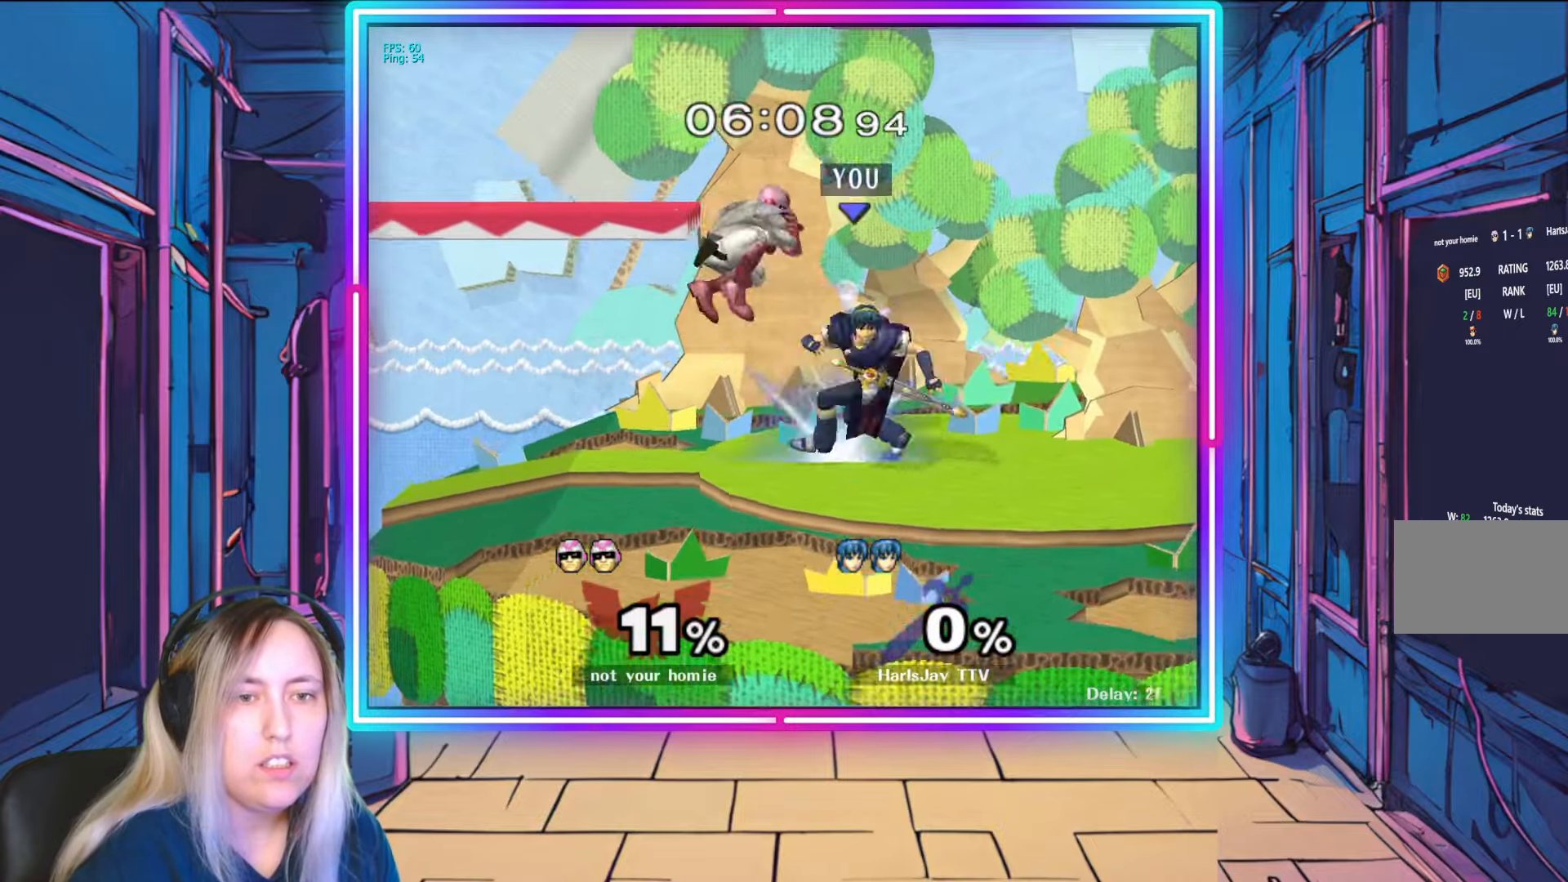
{"buttons": ["A"], "left_stick": "down-left", "right_stick": "center", "events": [[33, "A", "down"], [117, "left_stick", "center"], [150, "A", "up"], [150, "R1", "up"], [183, "R1", "down"], [183, "left_stick", "down"], [217, "A", "down"], [300, "A", "up"], [317, "R1", "up"], [317, "left_stick", "down-left"], [467, "A", "down"]]}
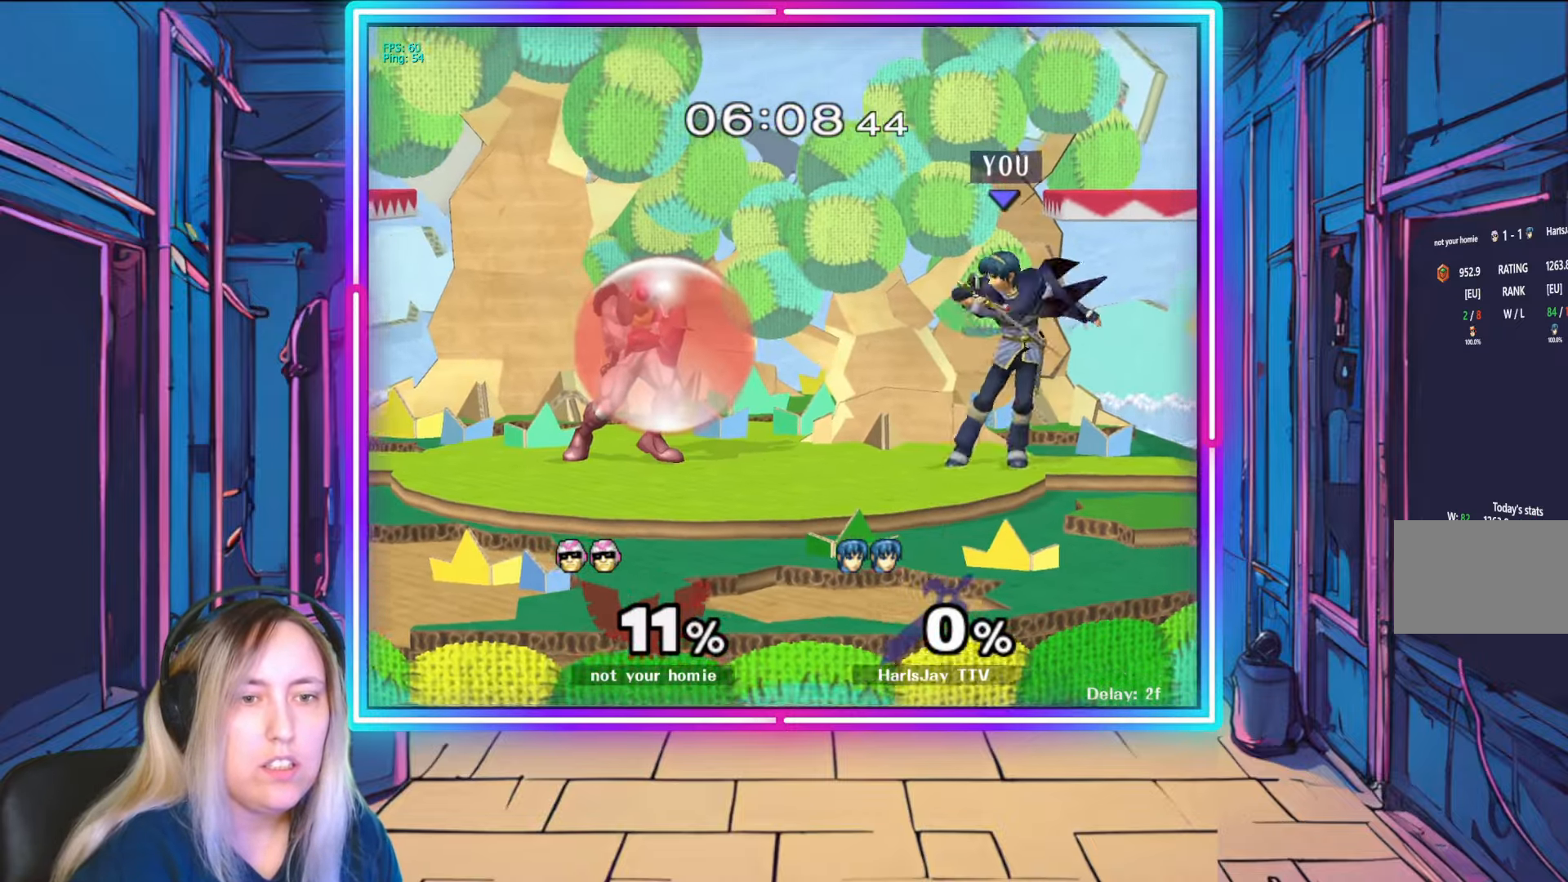
{"buttons": [], "left_stick": "down-left", "right_stick": "center", "events": [[50, "A", "up"], [117, "A", "down"], [217, "A", "up"], [250, "A", "down"], [367, "A", "up"]]}
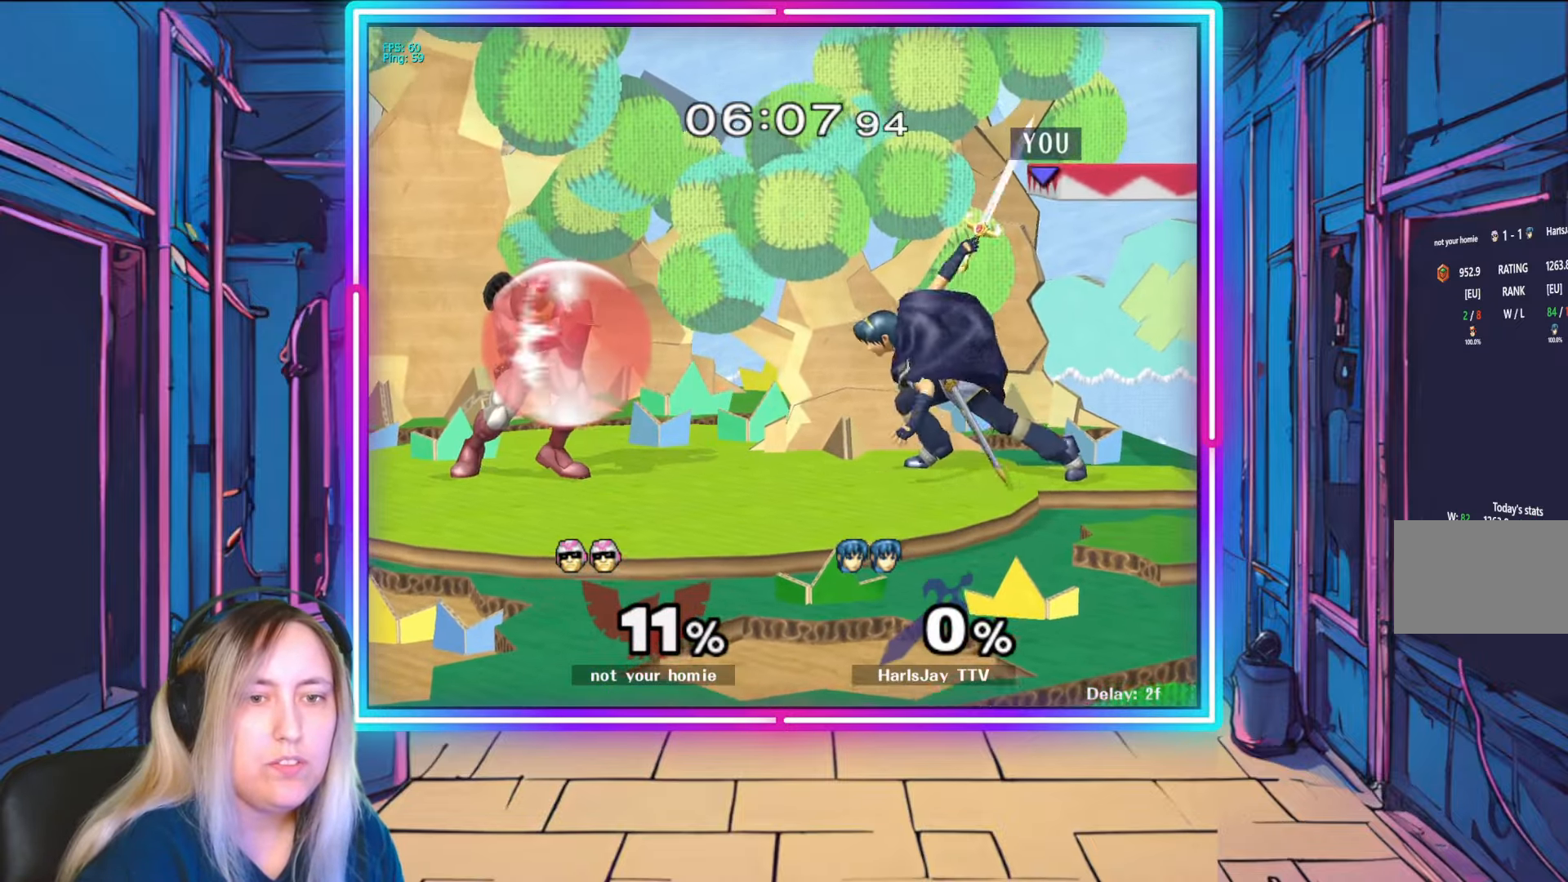
{"buttons": ["A"], "left_stick": "down", "right_stick": "center", "events": [[83, "left_stick", "center"], [200, "left_stick", "down"], [233, "A", "down"], [333, "A", "up"], [400, "A", "down"]]}
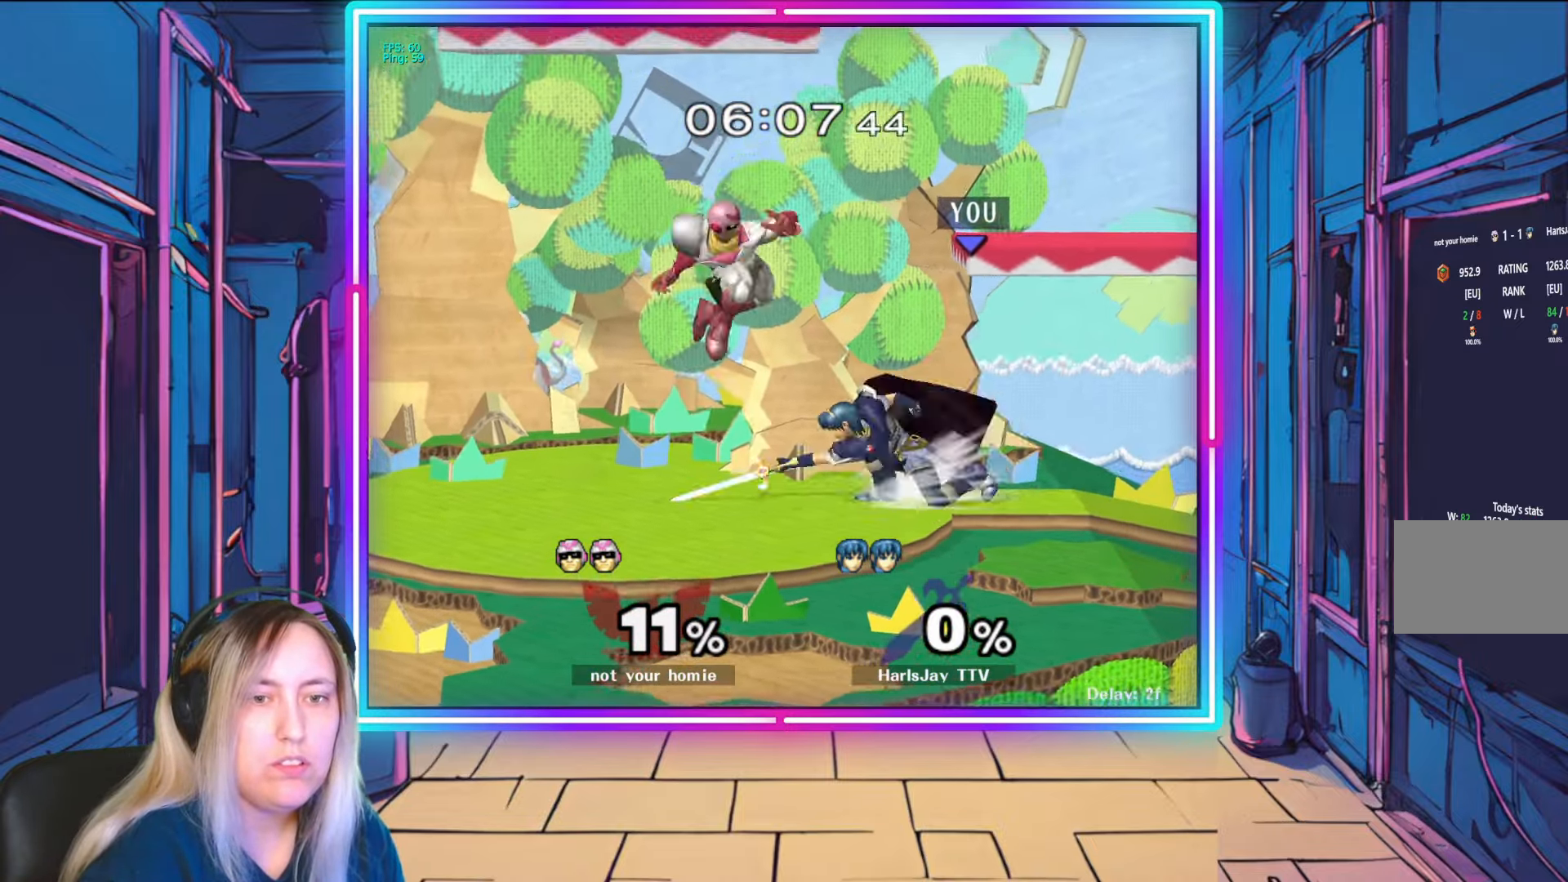
{"buttons": [], "left_stick": "down-left", "right_stick": "center", "events": [[17, "A", "up"], [67, "A", "down"], [167, "A", "up"], [217, "A", "down"], [300, "left_stick", "down-left"], [333, "A", "up"], [383, "A", "down"], [500, "A", "up"]]}